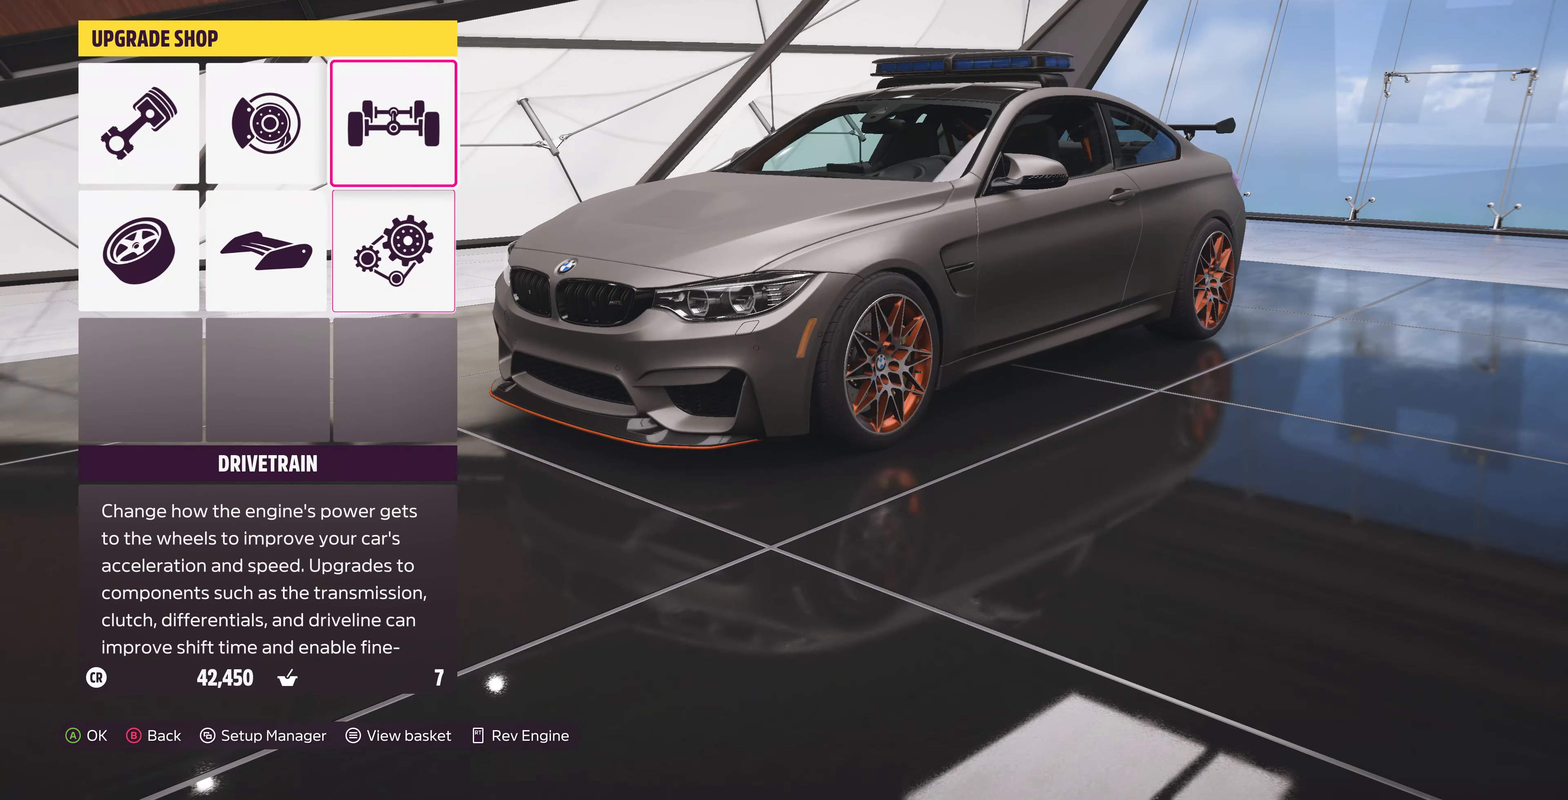
Gameplay with a controller (PlayStation layout); each line is a JSON object with the inputs held at the frame after it. "events" lists button and stick changes between this image and that frame as [ms after this image, input, new state], when the widget could be followed in between.
{"buttons": [], "left_stick": "center", "right_stick": "center", "events": [[34, "DPAD_UP", "up"], [334, "CROSS", "down"], [500, "CROSS", "up"]]}
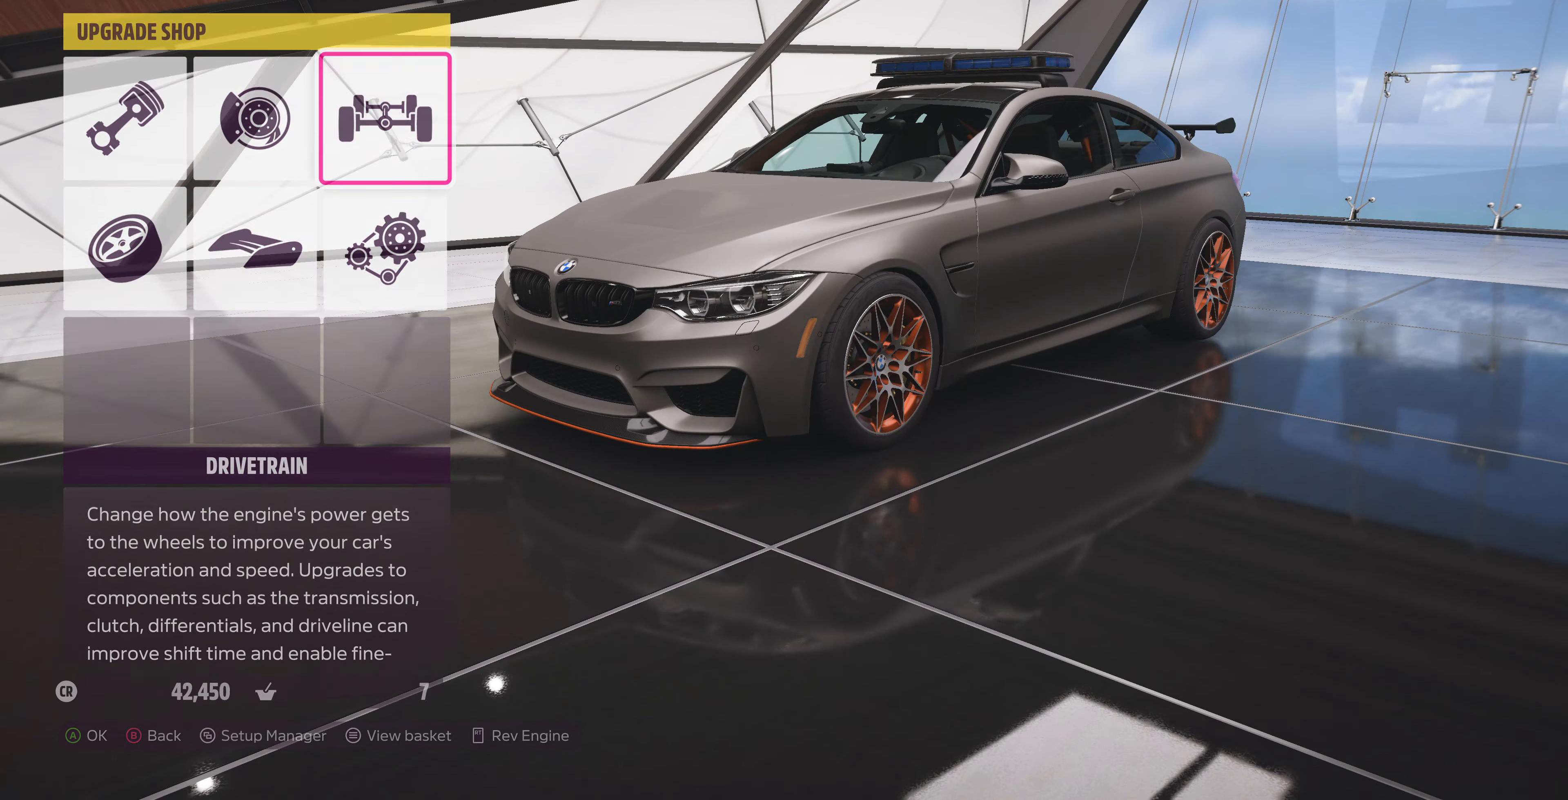
{"buttons": [], "left_stick": "center", "right_stick": "center", "events": []}
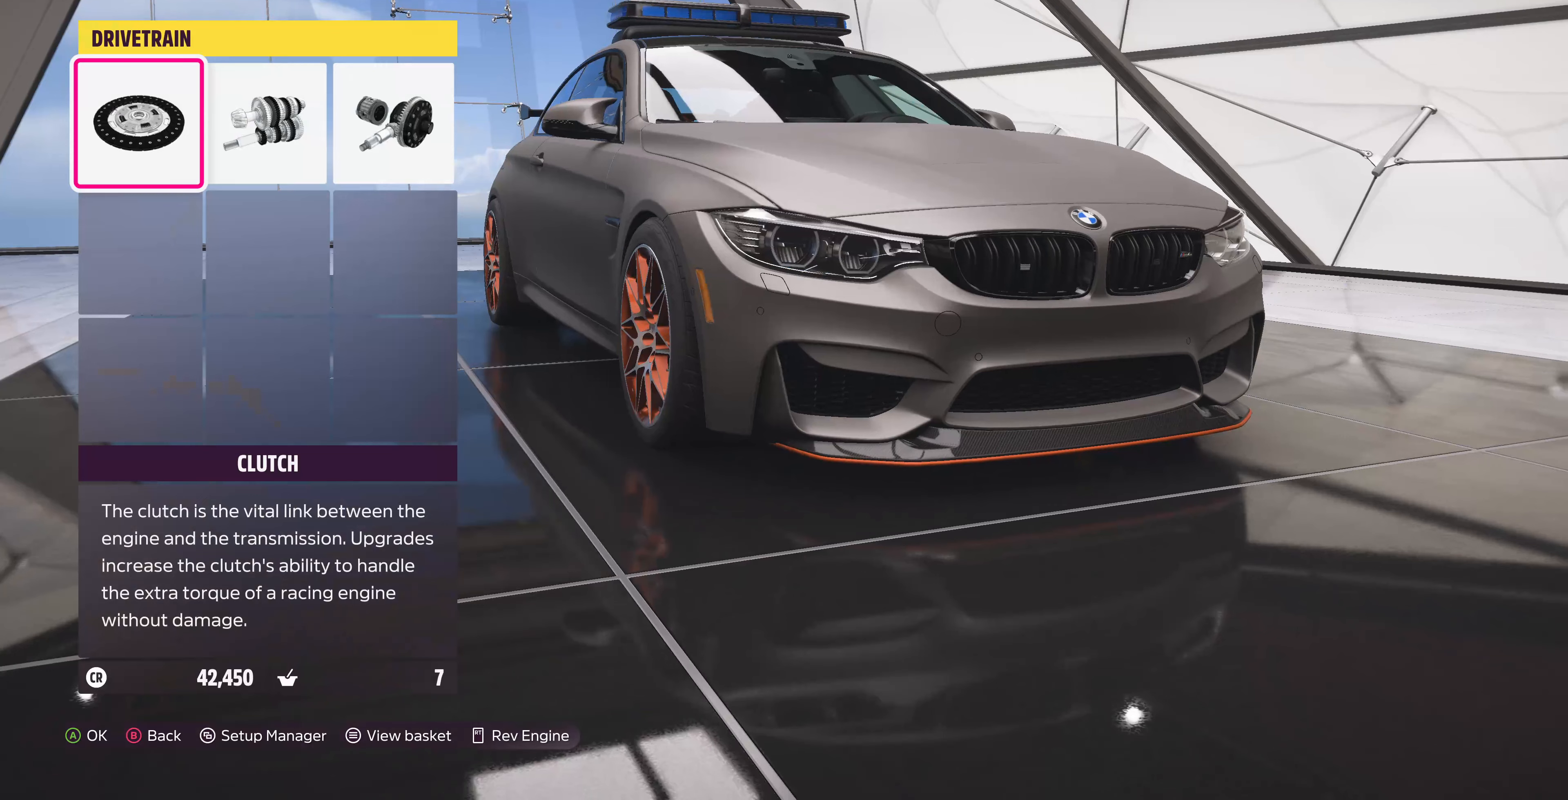
{"buttons": [], "left_stick": "center", "right_stick": "center", "events": [[267, "DPAD_RIGHT", "down"], [400, "DPAD_RIGHT", "up"]]}
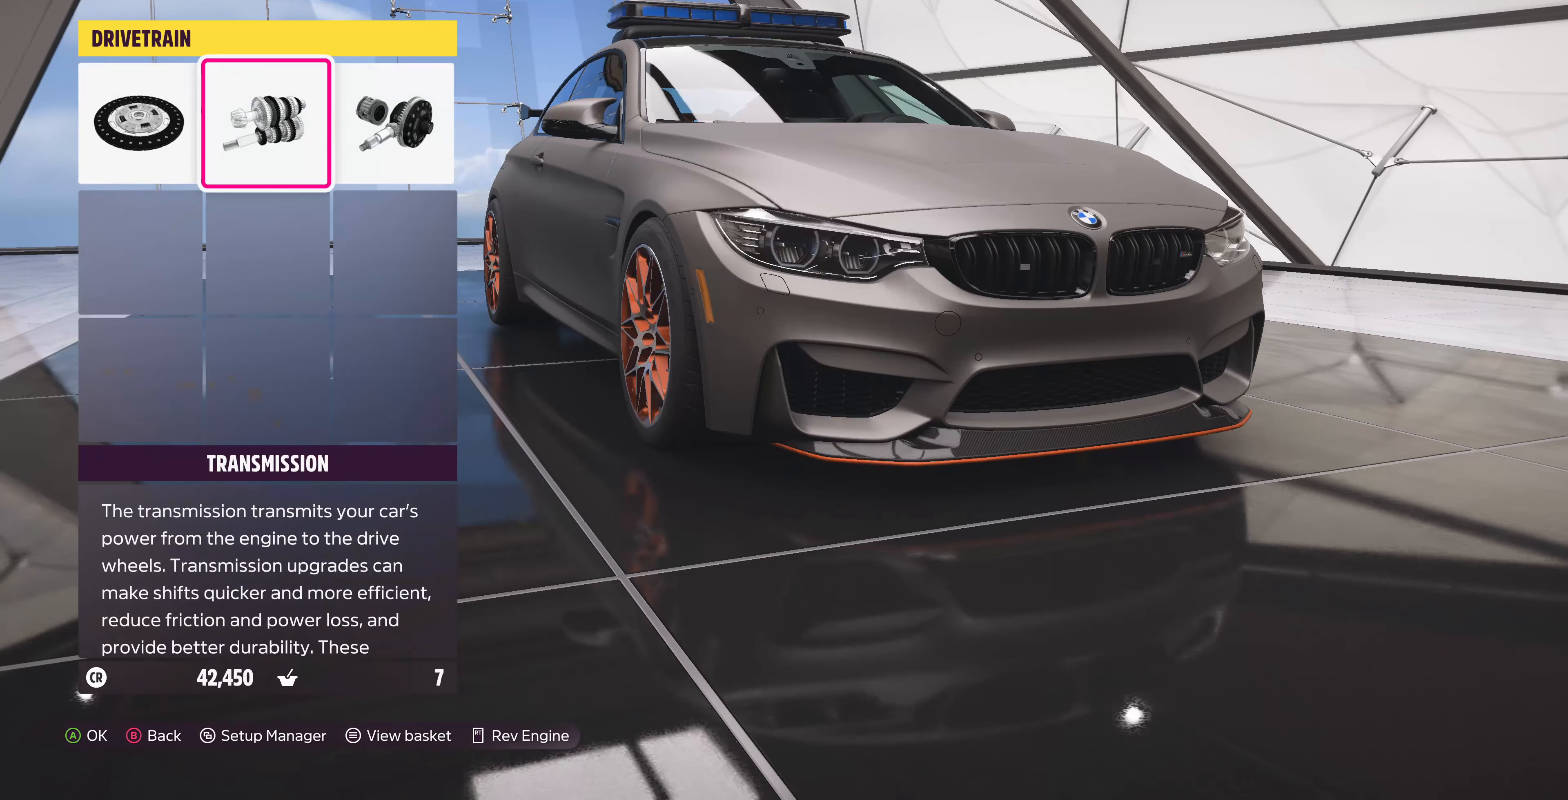
{"buttons": [], "left_stick": "center", "right_stick": "center", "events": [[33, "DPAD_LEFT", "down"], [133, "DPAD_LEFT", "up"], [167, "CROSS", "down"], [300, "CROSS", "up"]]}
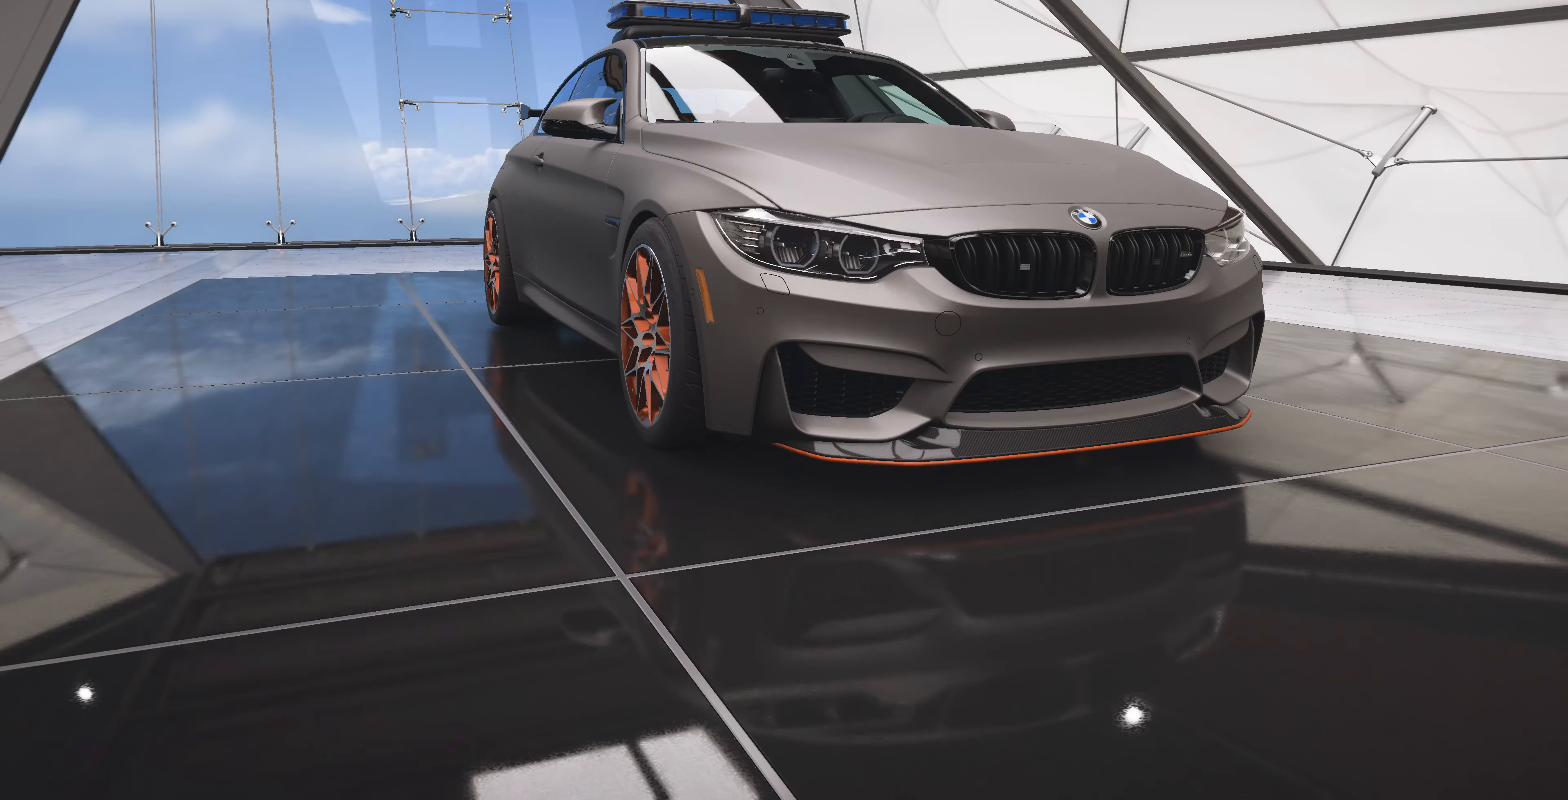
{"buttons": ["DPAD_RIGHT"], "left_stick": "center", "right_stick": "center", "events": [[433, "DPAD_RIGHT", "down"]]}
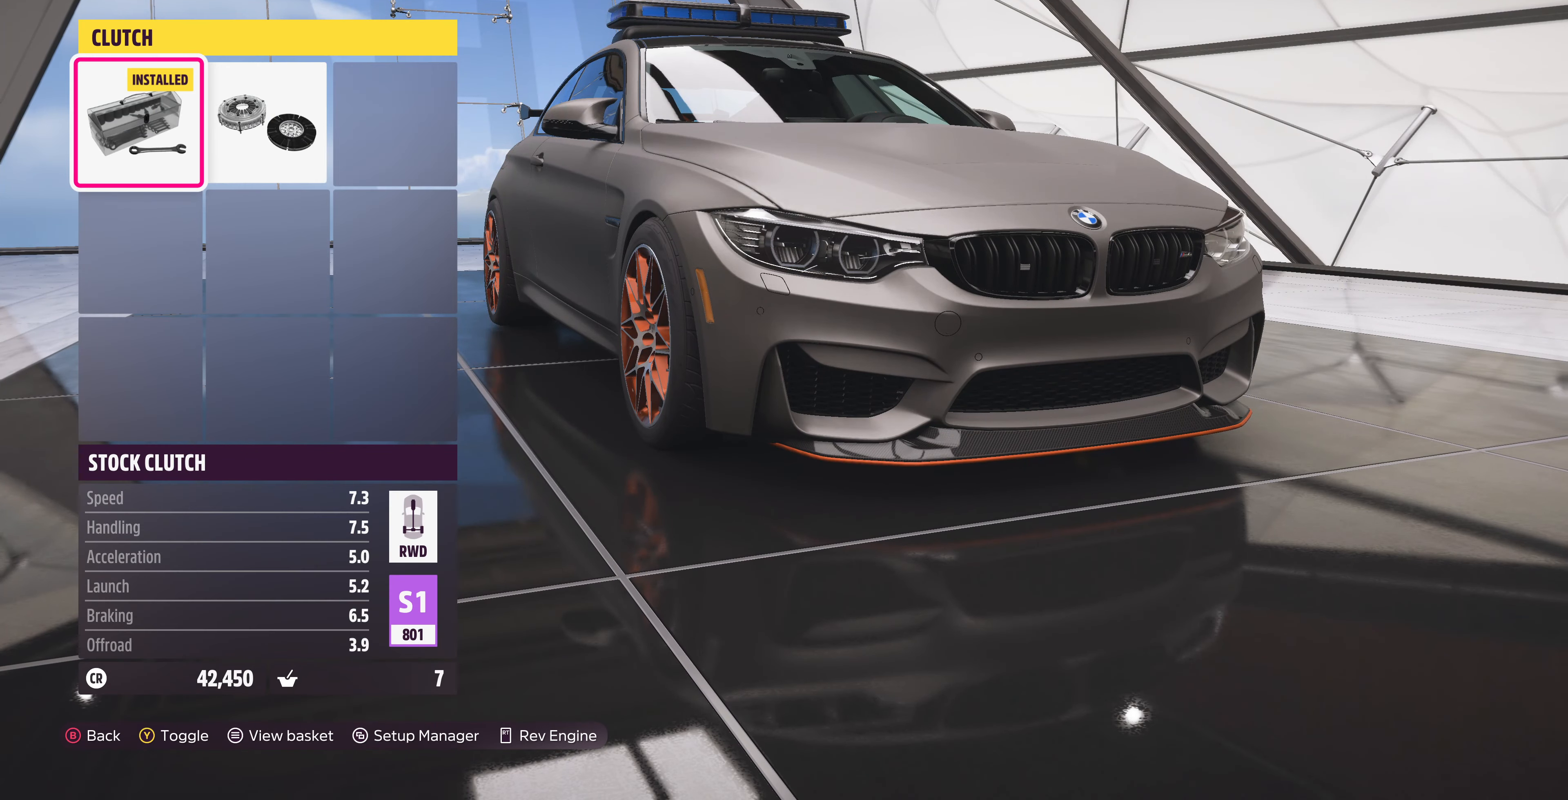
{"buttons": [], "left_stick": "center", "right_stick": "center", "events": [[67, "DPAD_RIGHT", "up"], [100, "CIRCLE", "down"], [233, "CIRCLE", "up"]]}
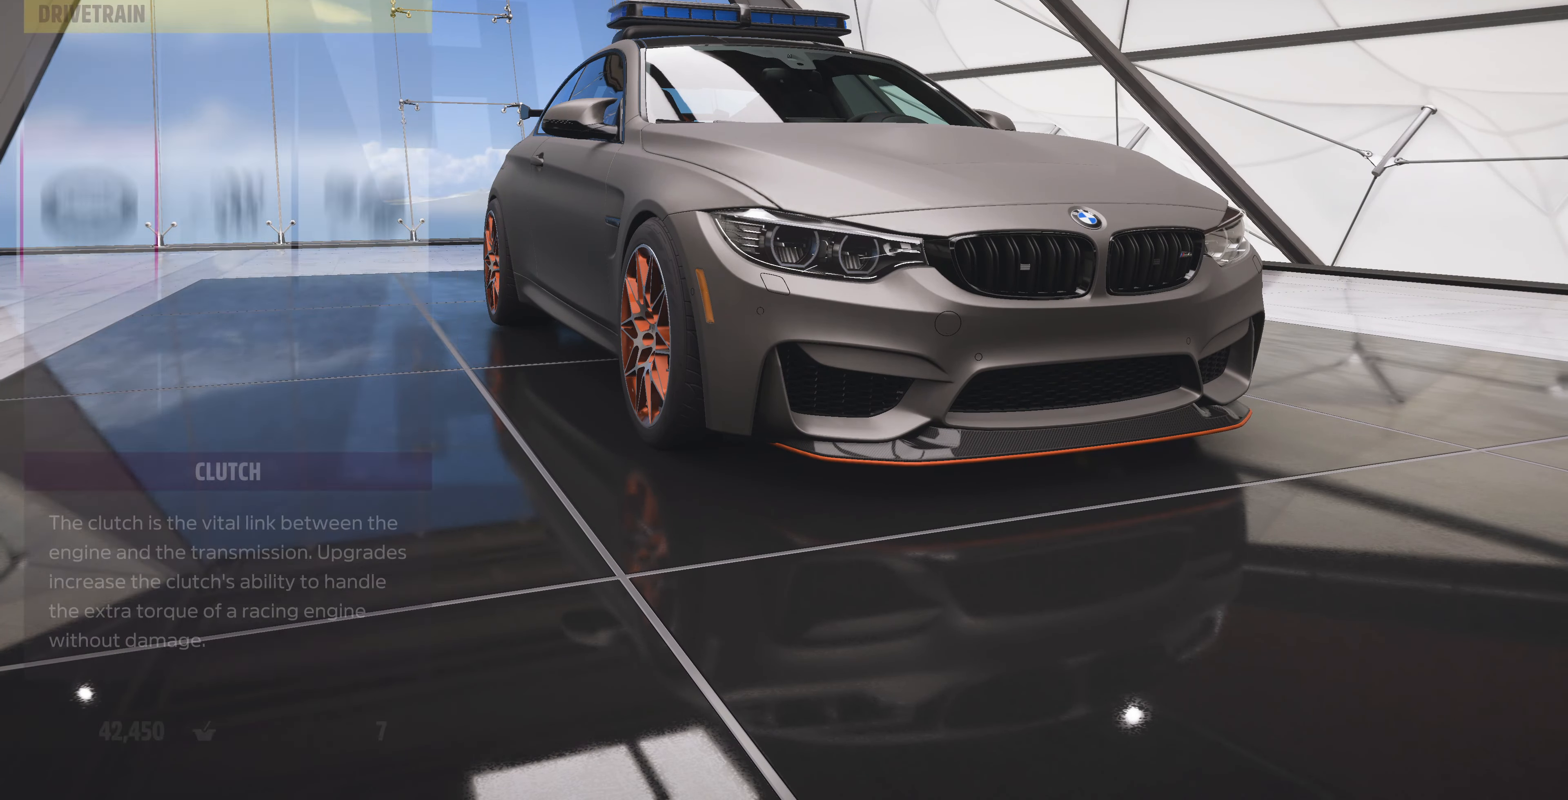
{"buttons": [], "left_stick": "center", "right_stick": "center", "events": [[200, "DPAD_RIGHT", "down"], [300, "CROSS", "down"], [300, "DPAD_RIGHT", "up"], [433, "CROSS", "up"]]}
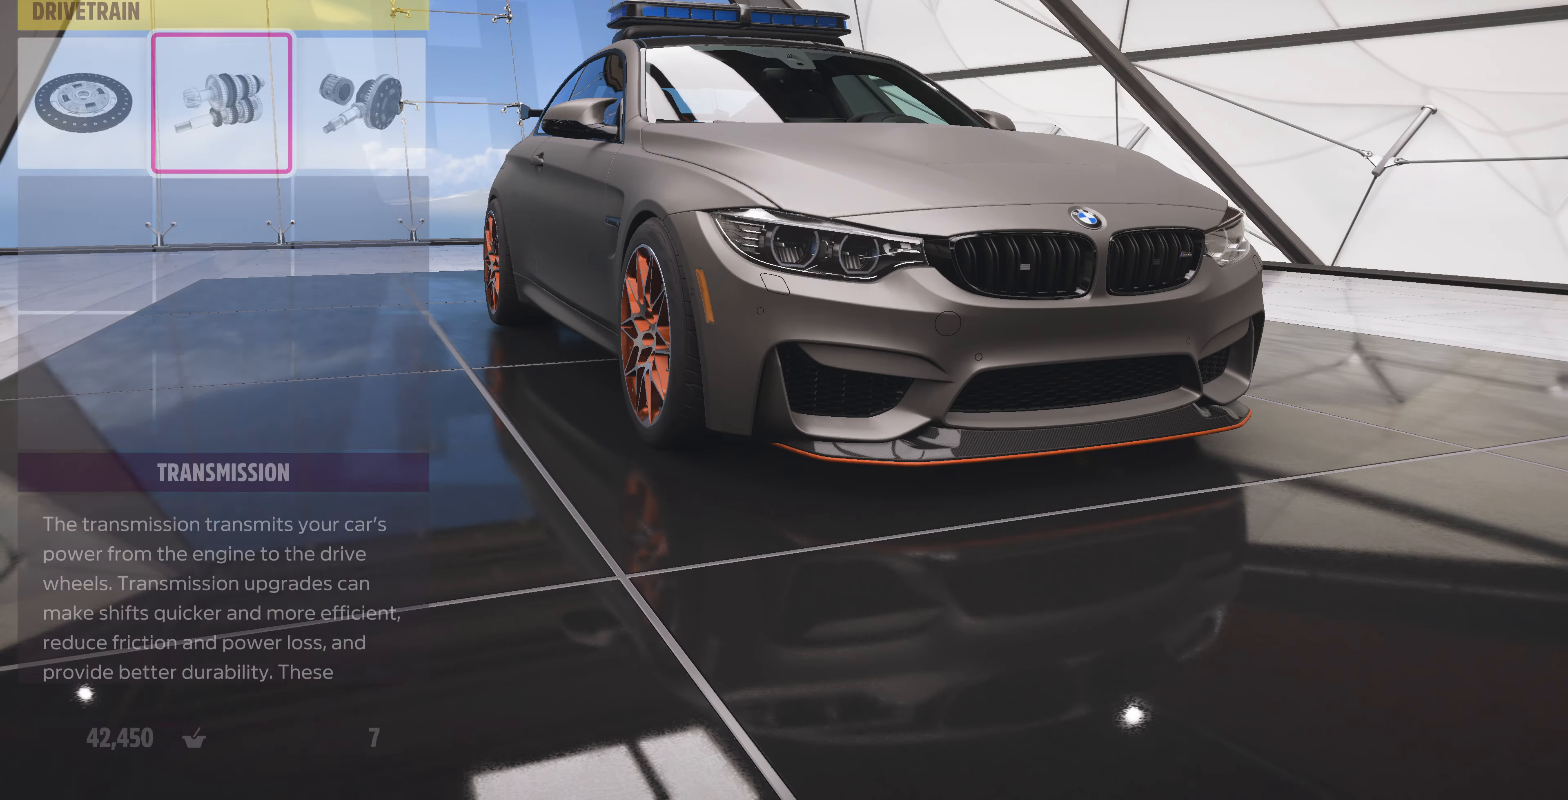
{"buttons": [], "left_stick": "center", "right_stick": "center", "events": []}
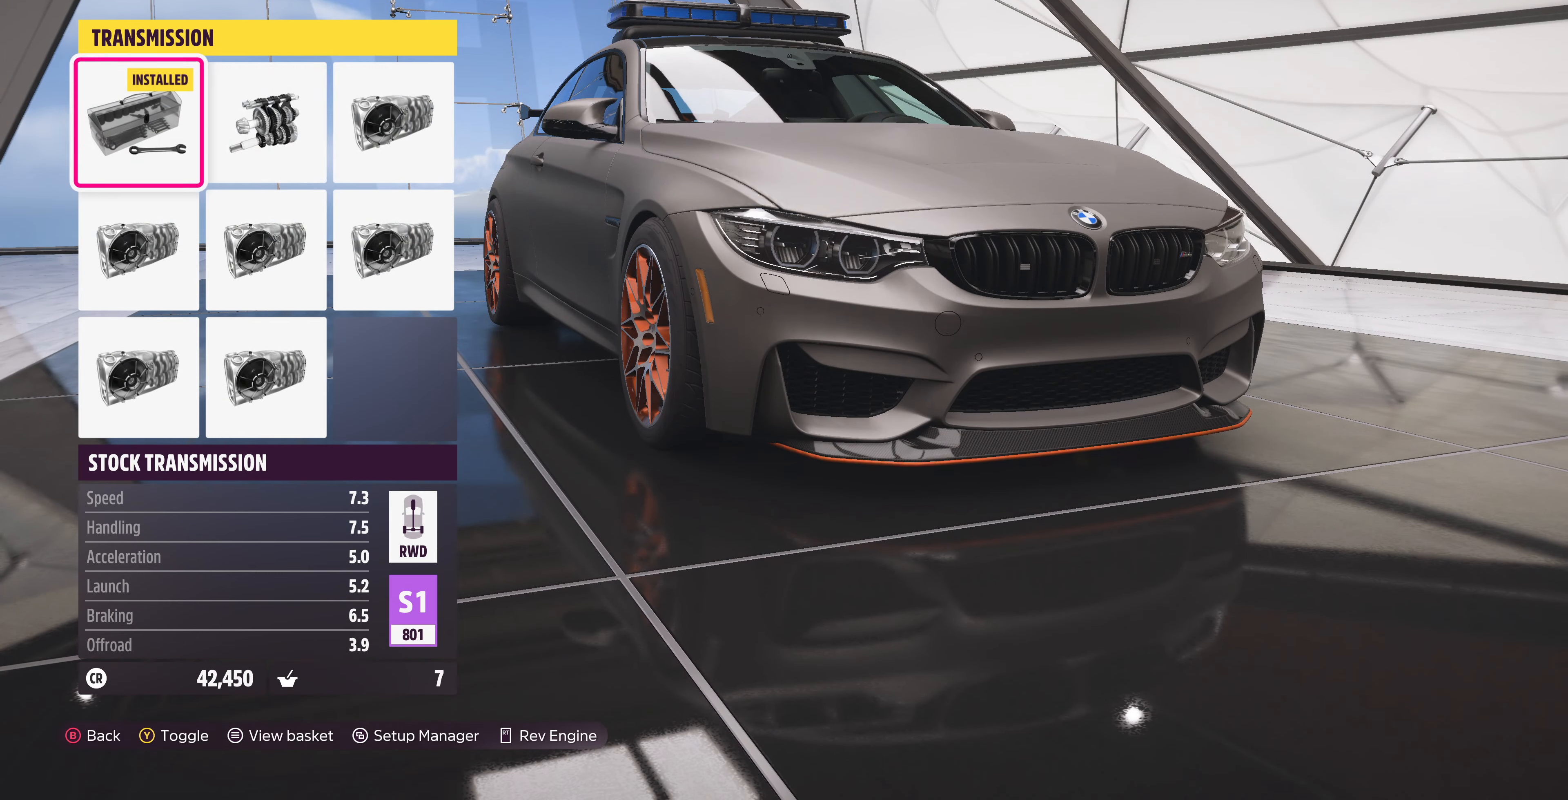
{"buttons": [], "left_stick": "center", "right_stick": "center", "events": [[167, "DPAD_RIGHT", "down"], [300, "DPAD_RIGHT", "up"]]}
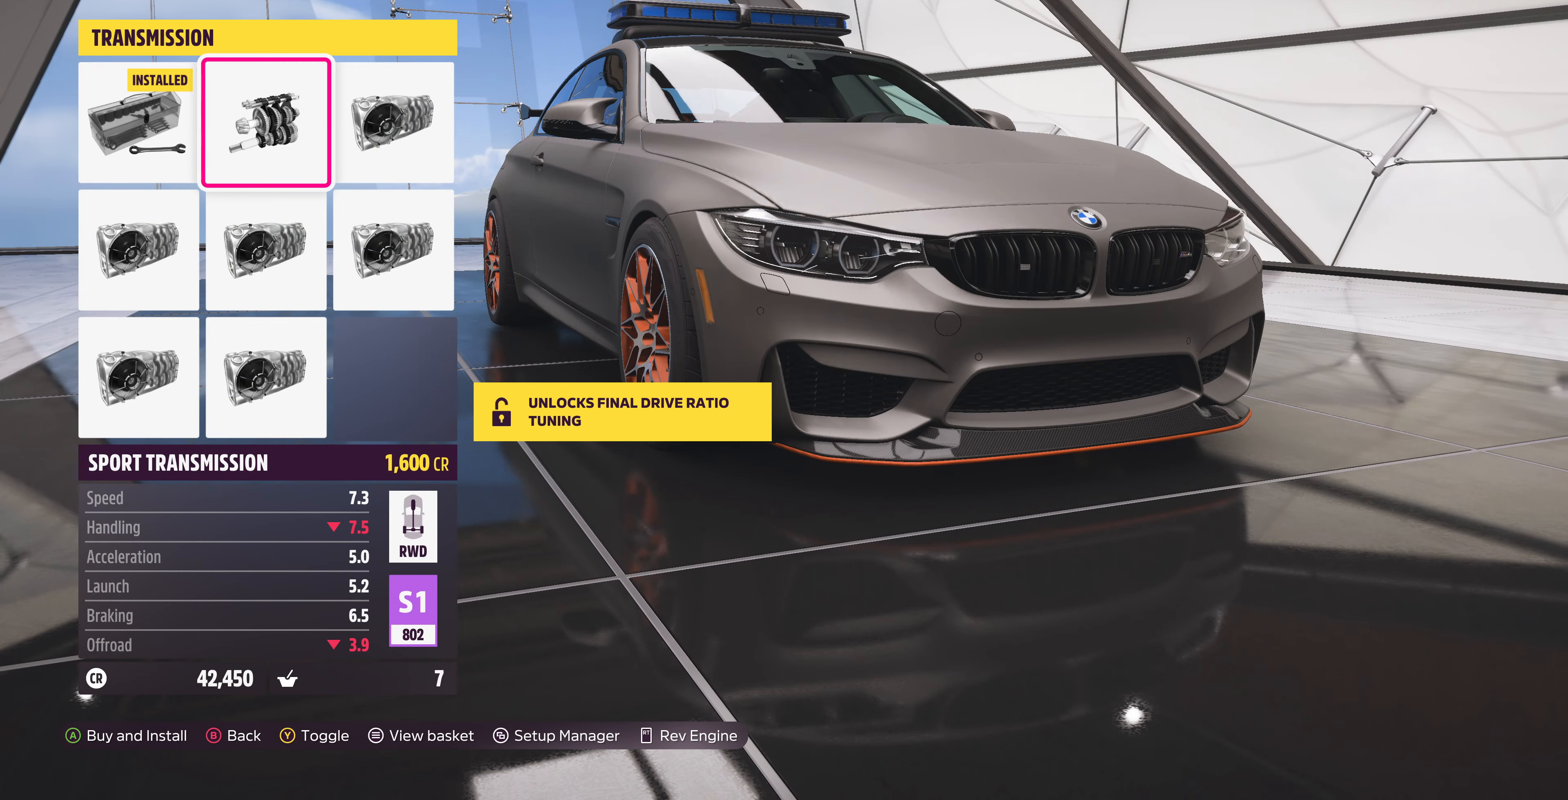
{"buttons": [], "left_stick": "center", "right_stick": "center", "events": [[33, "DPAD_RIGHT", "down"], [133, "DPAD_RIGHT", "up"], [300, "DPAD_DOWN", "down"], [400, "DPAD_DOWN", "up"]]}
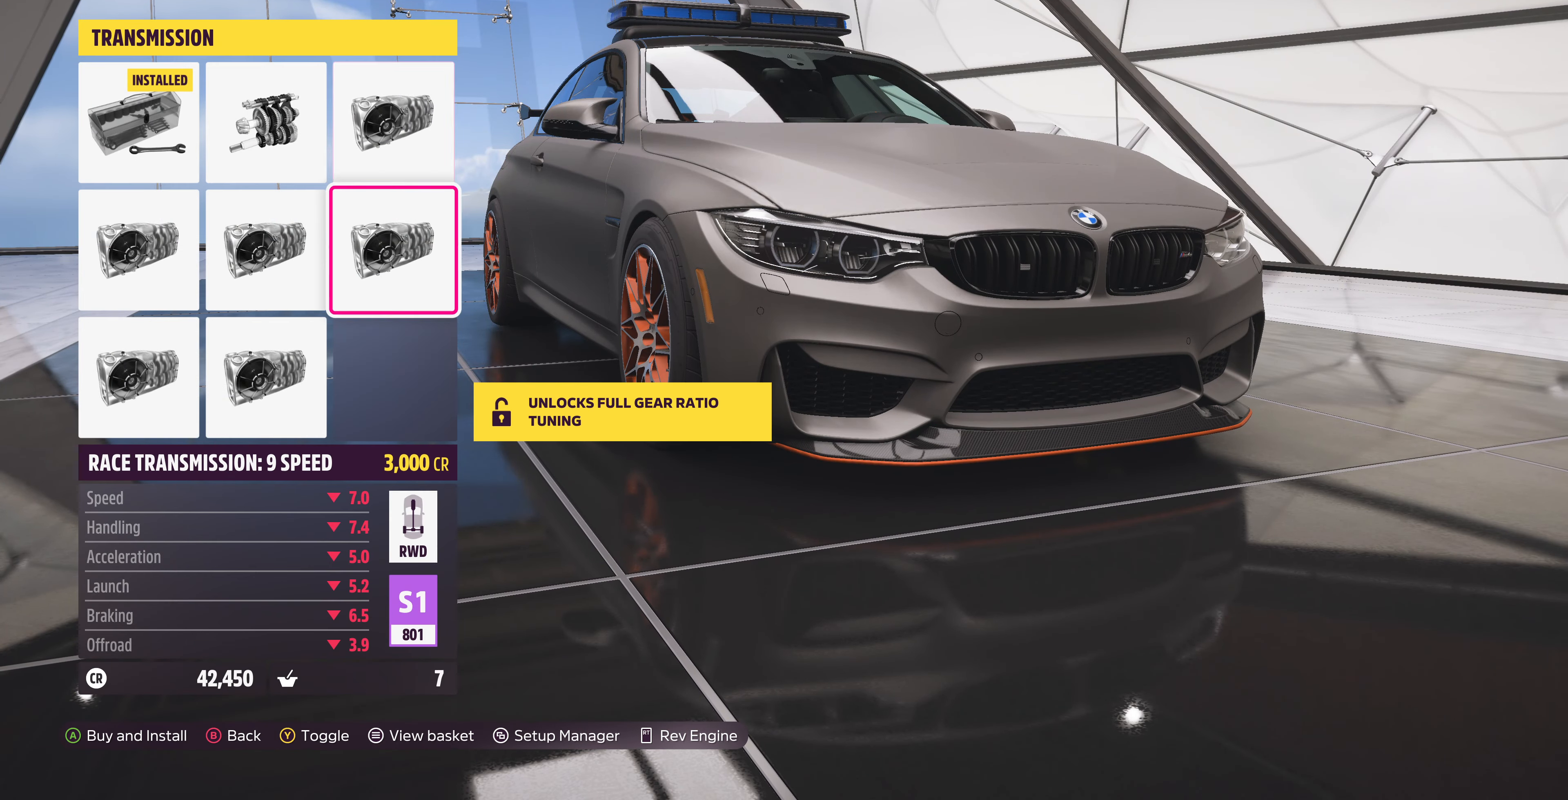
{"buttons": ["DPAD_LEFT"], "left_stick": "center", "right_stick": "center", "events": [[400, "DPAD_LEFT", "down"]]}
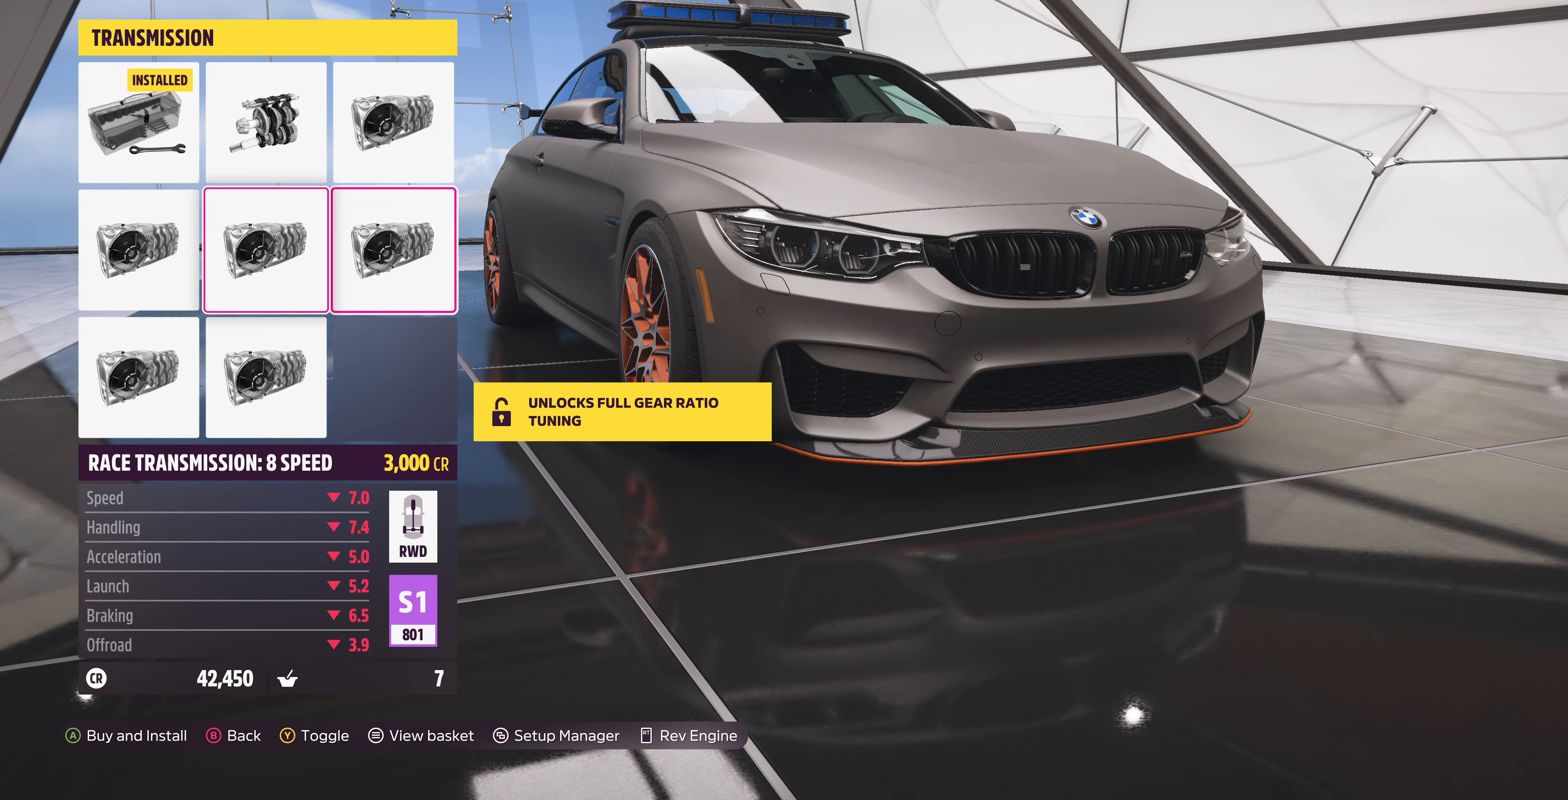
{"buttons": [], "left_stick": "center", "right_stick": "center", "events": [[33, "DPAD_LEFT", "up"], [167, "DPAD_LEFT", "down"], [200, "DPAD_LEFT", "up"]]}
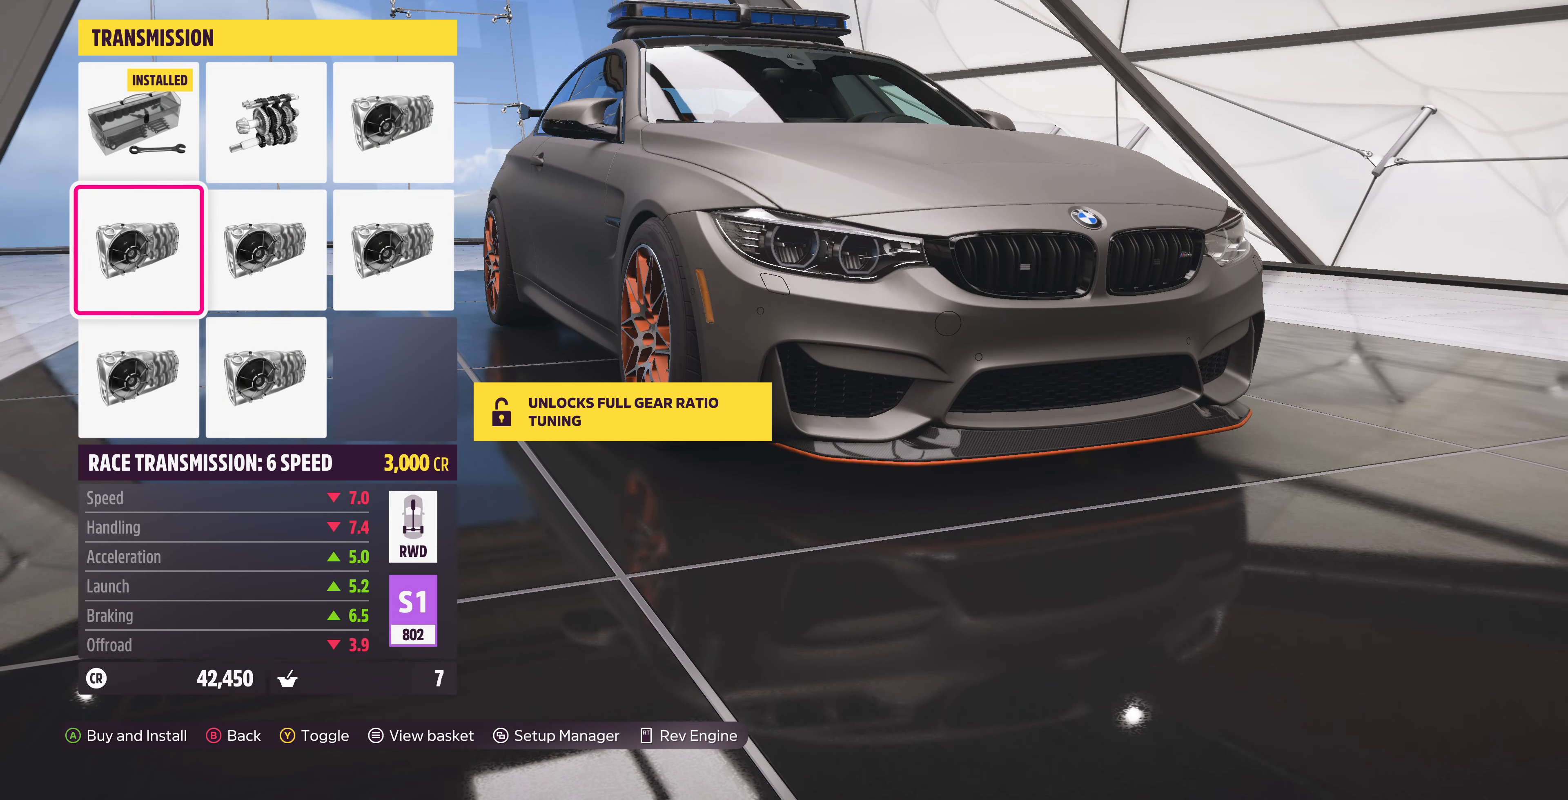
{"buttons": ["DPAD_RIGHT"], "left_stick": "center", "right_stick": "center", "events": [[133, "DPAD_DOWN", "down"], [267, "DPAD_DOWN", "up"], [500, "DPAD_RIGHT", "down"]]}
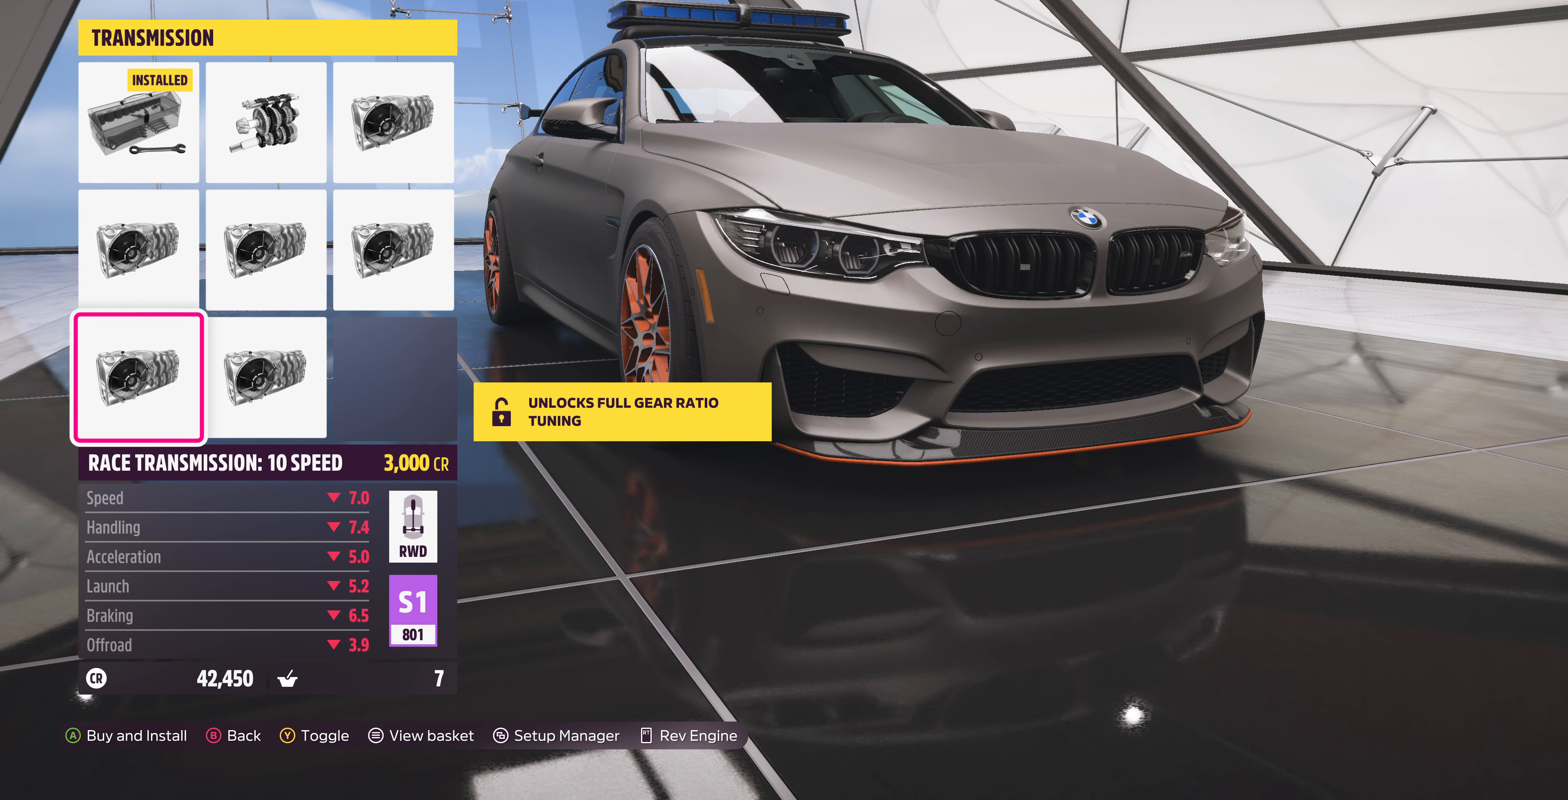
{"buttons": [], "left_stick": "center", "right_stick": "center", "events": [[133, "DPAD_RIGHT", "up"]]}
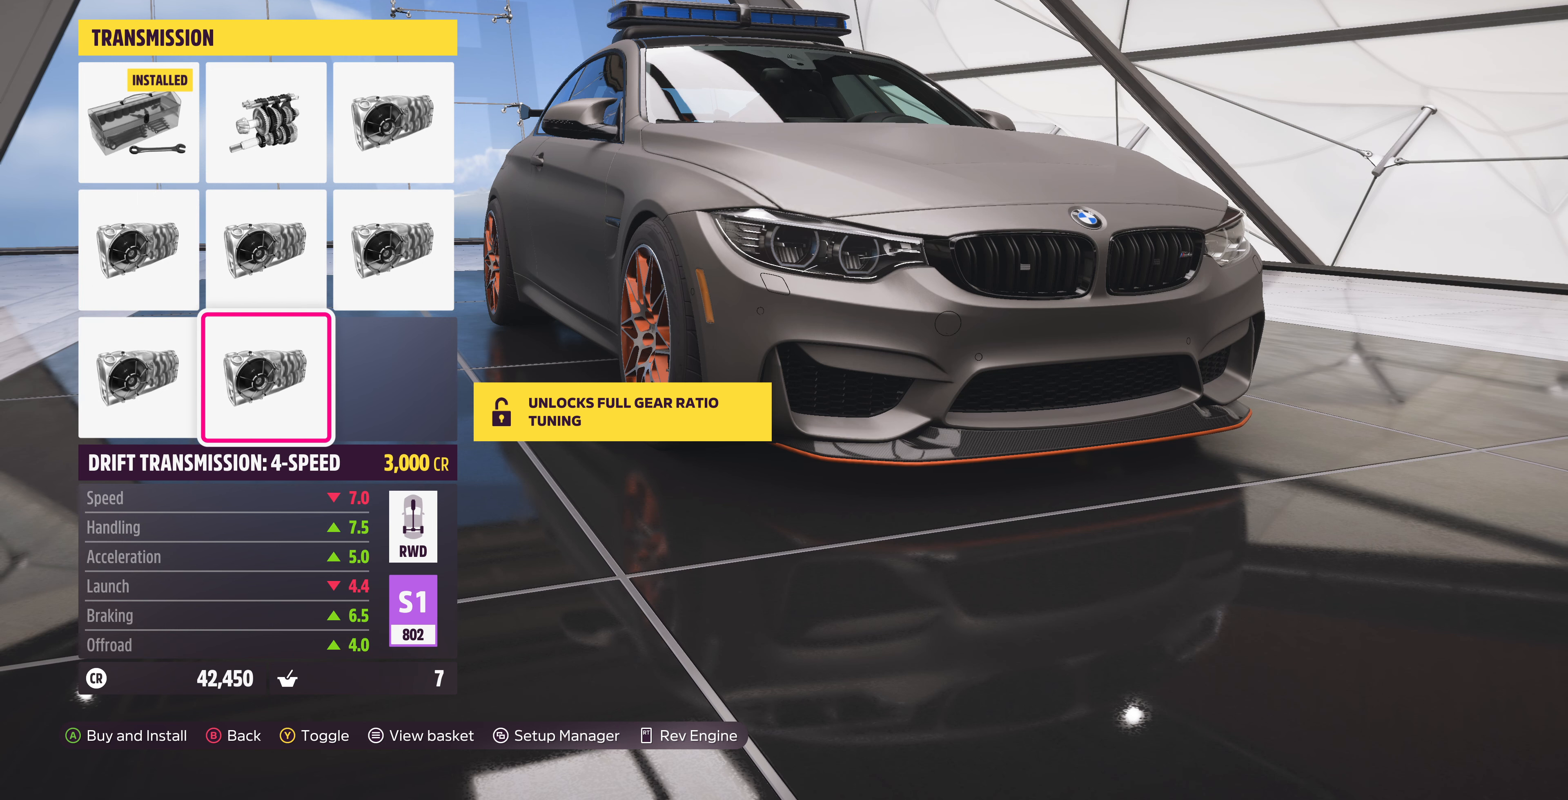
{"buttons": [], "left_stick": "center", "right_stick": "center", "events": [[100, "DPAD_LEFT", "down"], [200, "DPAD_LEFT", "up"], [400, "DPAD_UP", "down"], [500, "DPAD_UP", "up"]]}
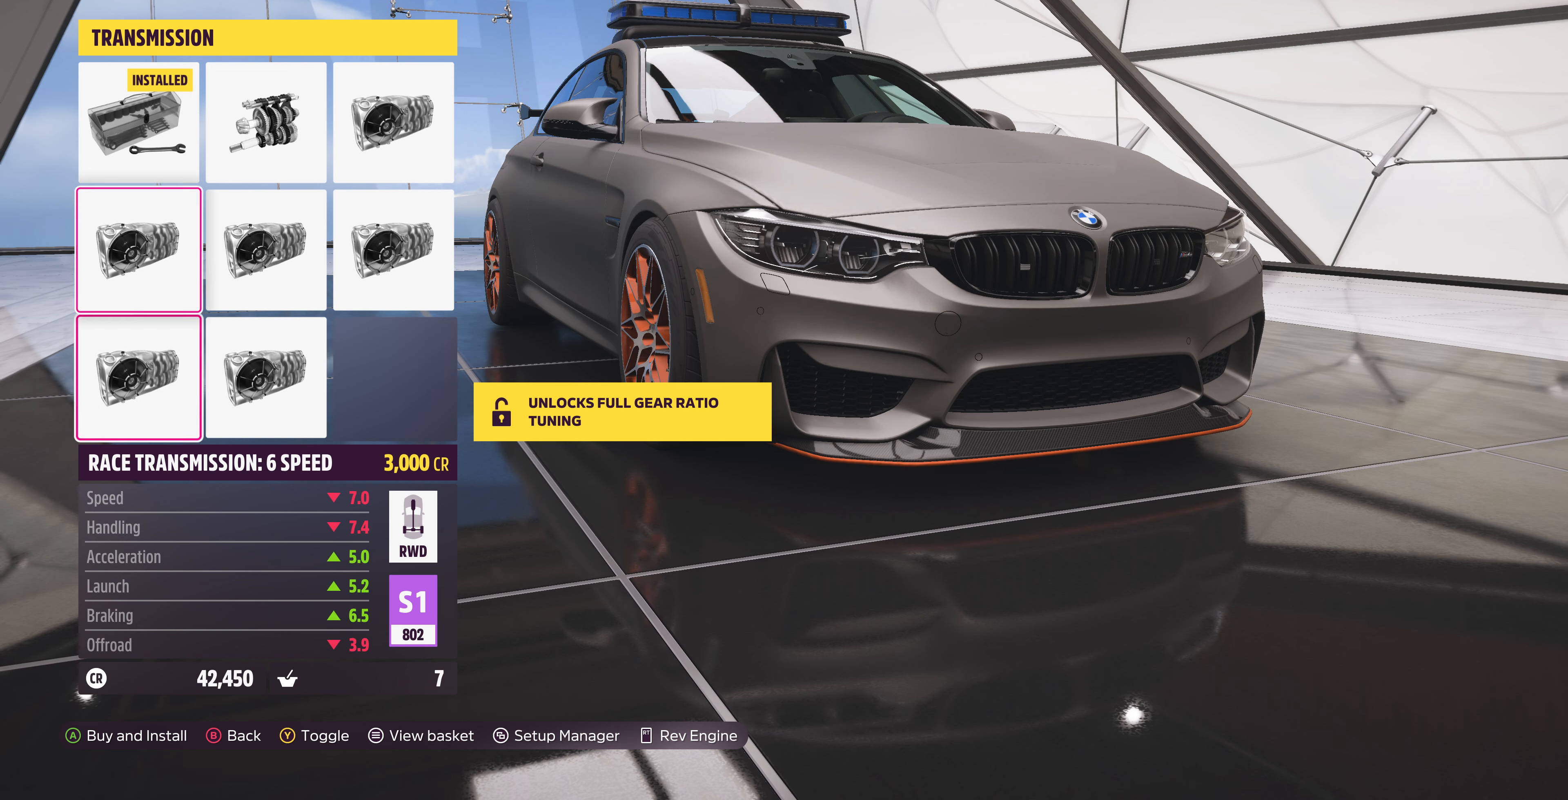
{"buttons": [], "left_stick": "center", "right_stick": "center", "events": [[133, "DPAD_RIGHT", "down"], [233, "DPAD_RIGHT", "up"], [333, "DPAD_RIGHT", "down"], [433, "DPAD_RIGHT", "up"]]}
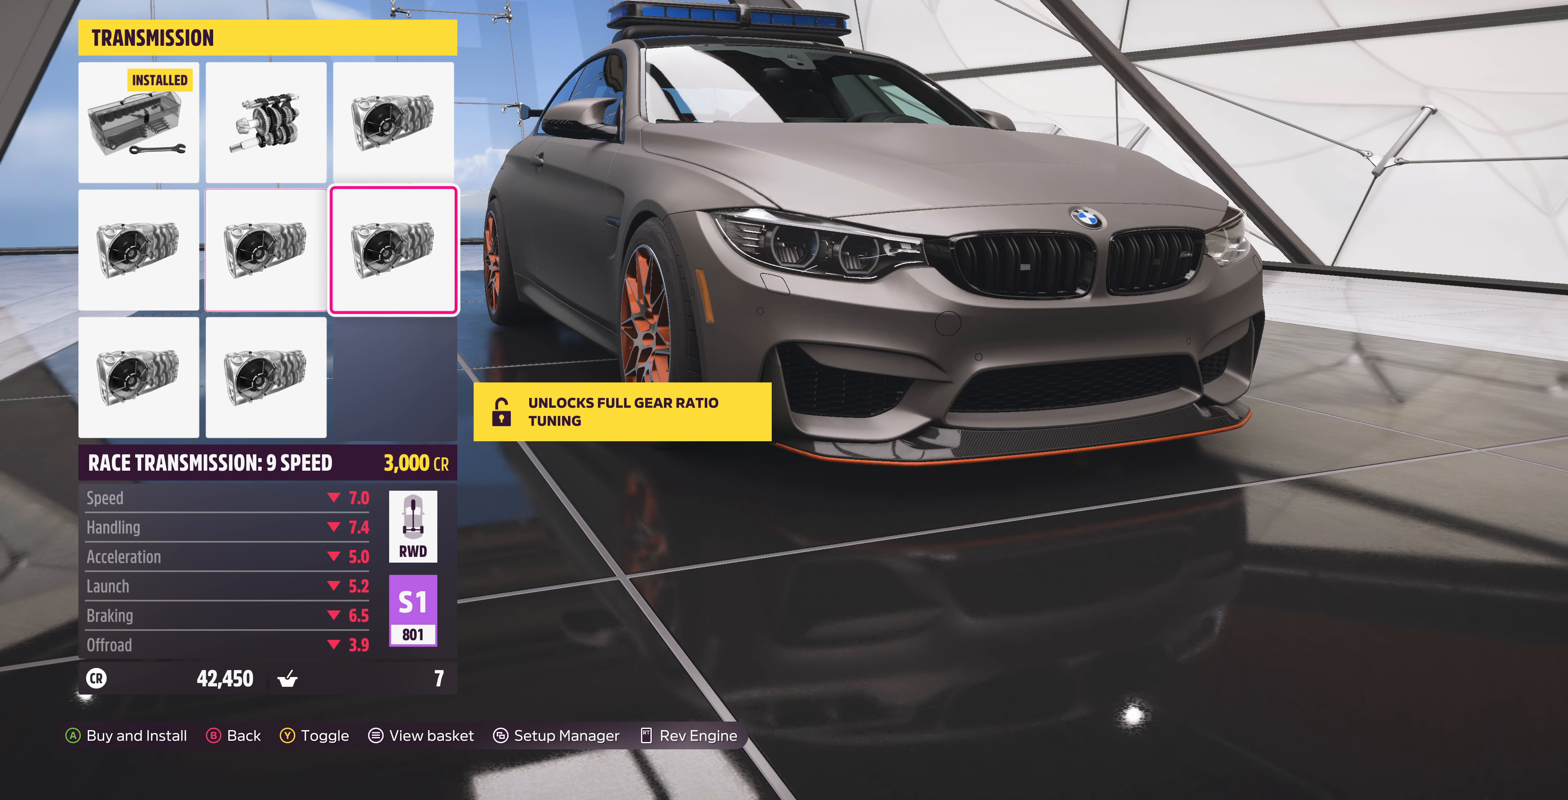
{"buttons": ["DPAD_LEFT"], "left_stick": "center", "right_stick": "center", "events": [[66, "DPAD_UP", "down"], [166, "DPAD_UP", "up"], [300, "DPAD_LEFT", "down"], [366, "DPAD_LEFT", "up"], [466, "DPAD_LEFT", "down"]]}
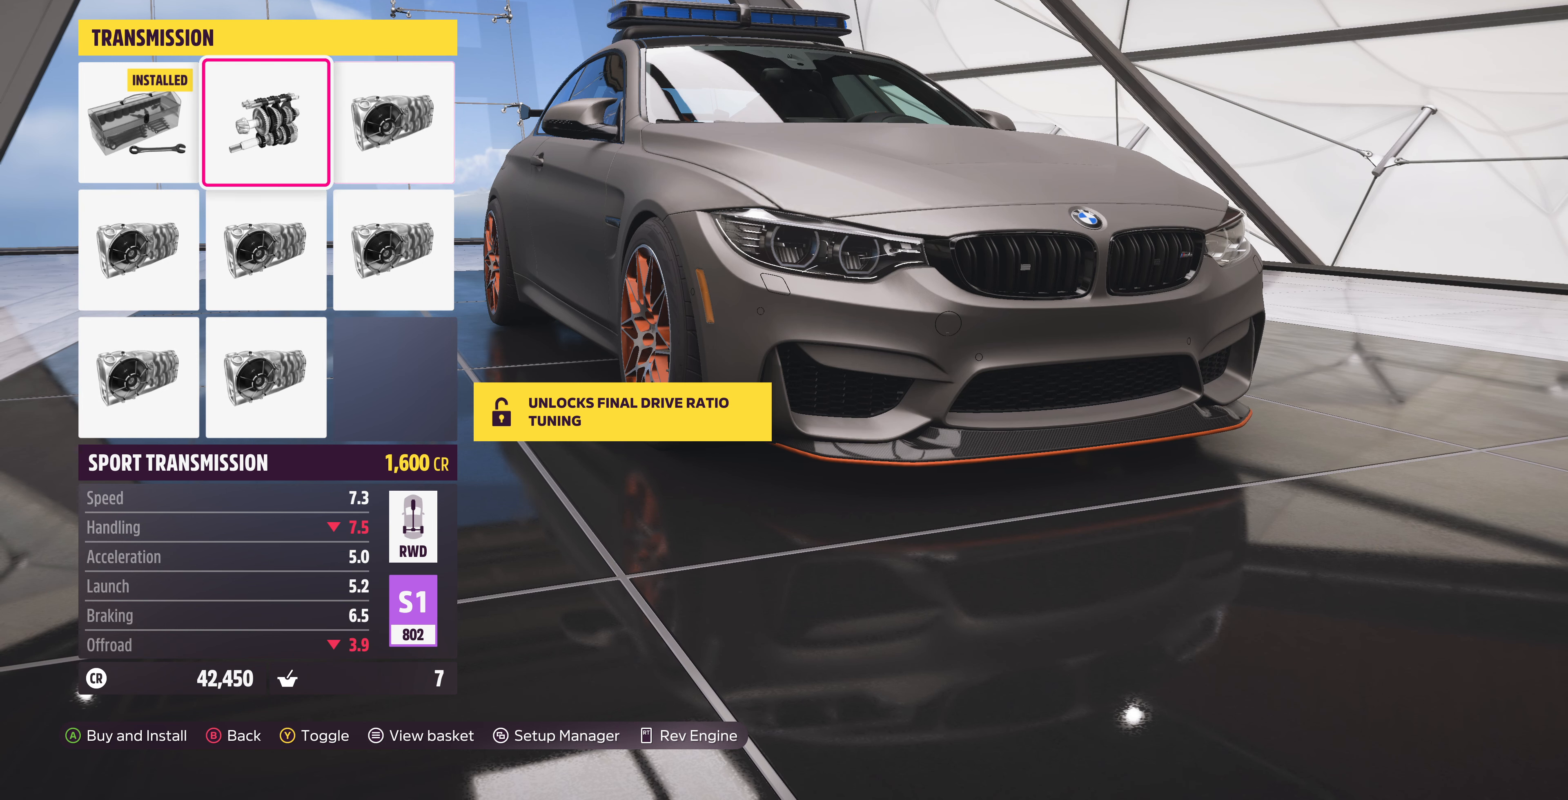
{"buttons": [], "left_stick": "center", "right_stick": "center", "events": [[100, "DPAD_LEFT", "up"]]}
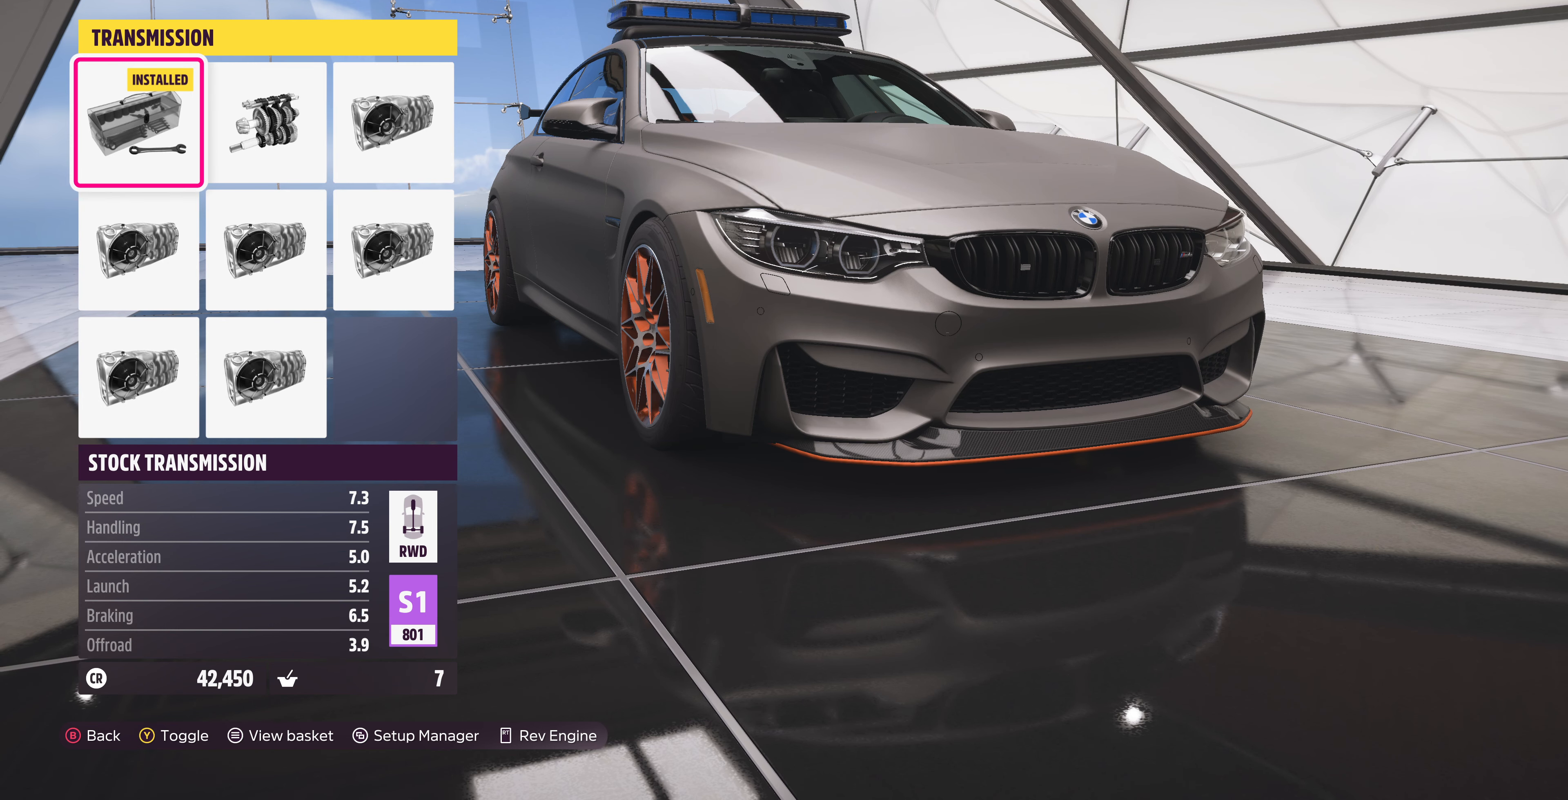
{"buttons": ["DPAD_RIGHT"], "left_stick": "center", "right_stick": "center", "events": [[133, "DPAD_RIGHT", "down"], [200, "DPAD_RIGHT", "up"], [366, "DPAD_RIGHT", "down"]]}
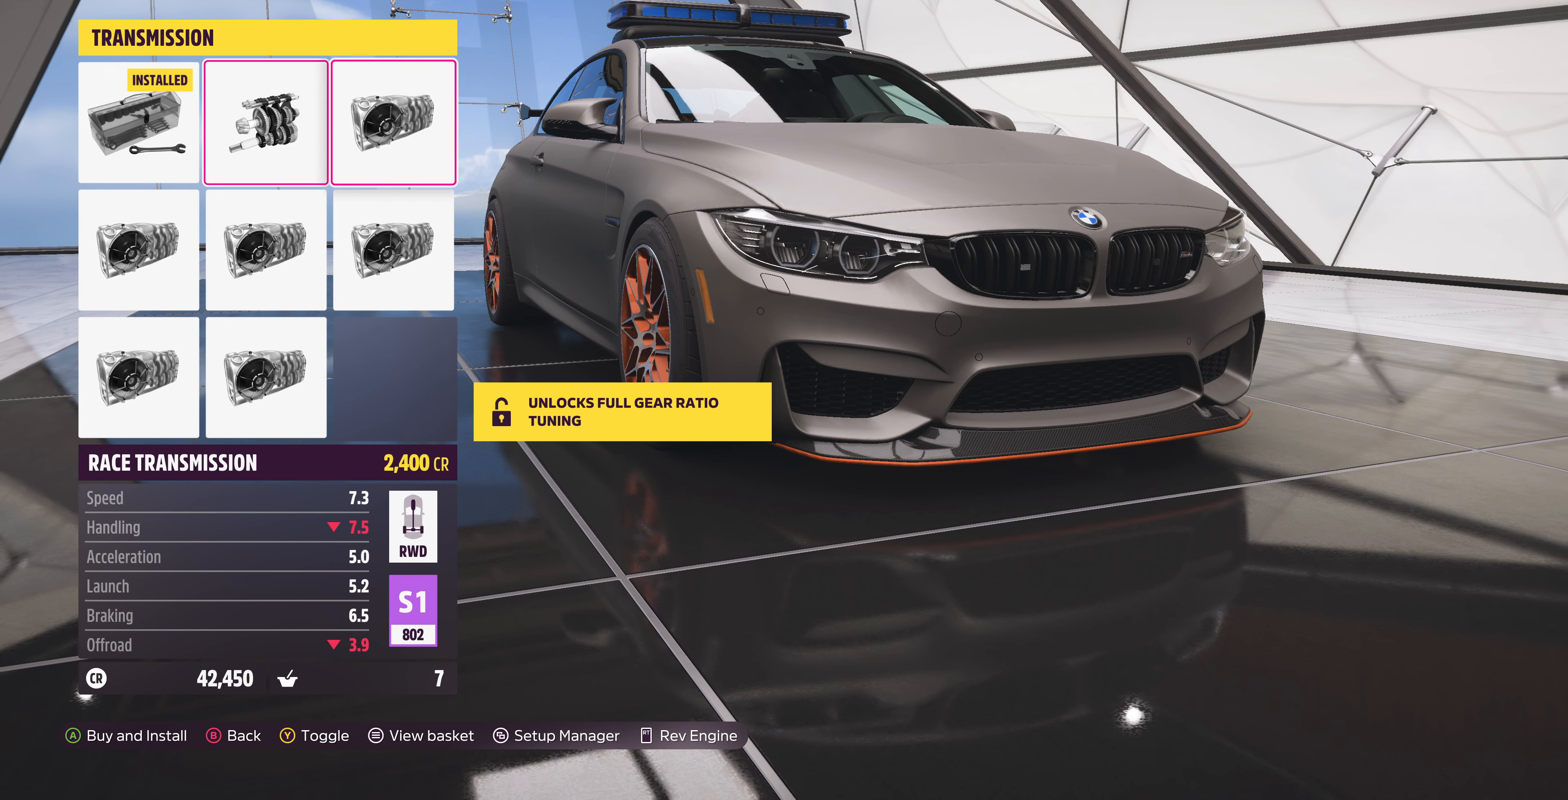
{"buttons": ["DPAD_LEFT"], "left_stick": "center", "right_stick": "center", "events": [[33, "DPAD_RIGHT", "up"], [200, "DPAD_DOWN", "down"], [266, "DPAD_DOWN", "up"], [433, "DPAD_LEFT", "down"]]}
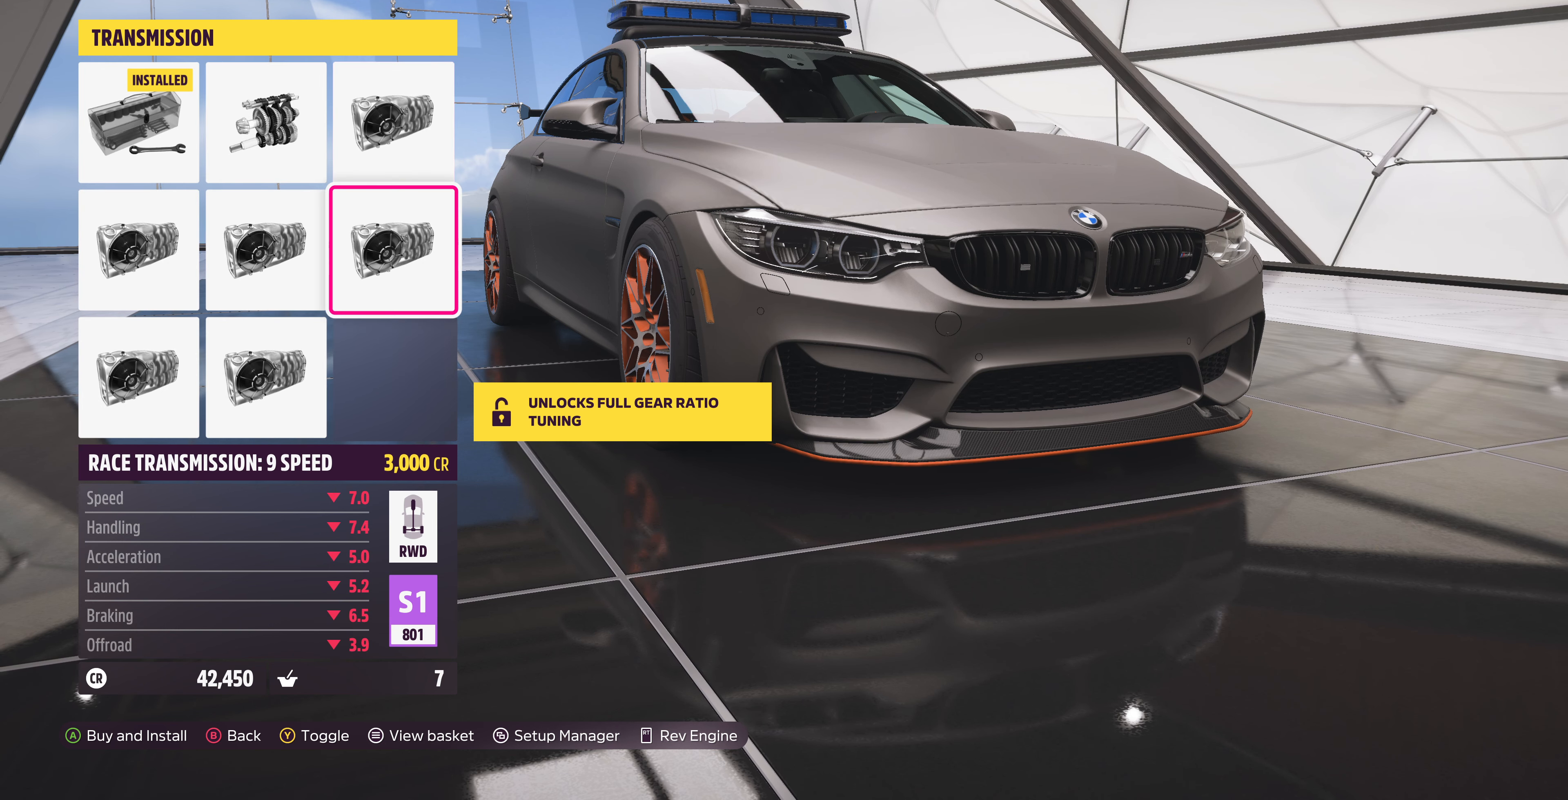
{"buttons": [], "left_stick": "center", "right_stick": "center", "events": [[33, "DPAD_LEFT", "up"], [133, "DPAD_LEFT", "down"], [200, "DPAD_LEFT", "up"], [366, "DPAD_DOWN", "down"], [466, "DPAD_DOWN", "up"]]}
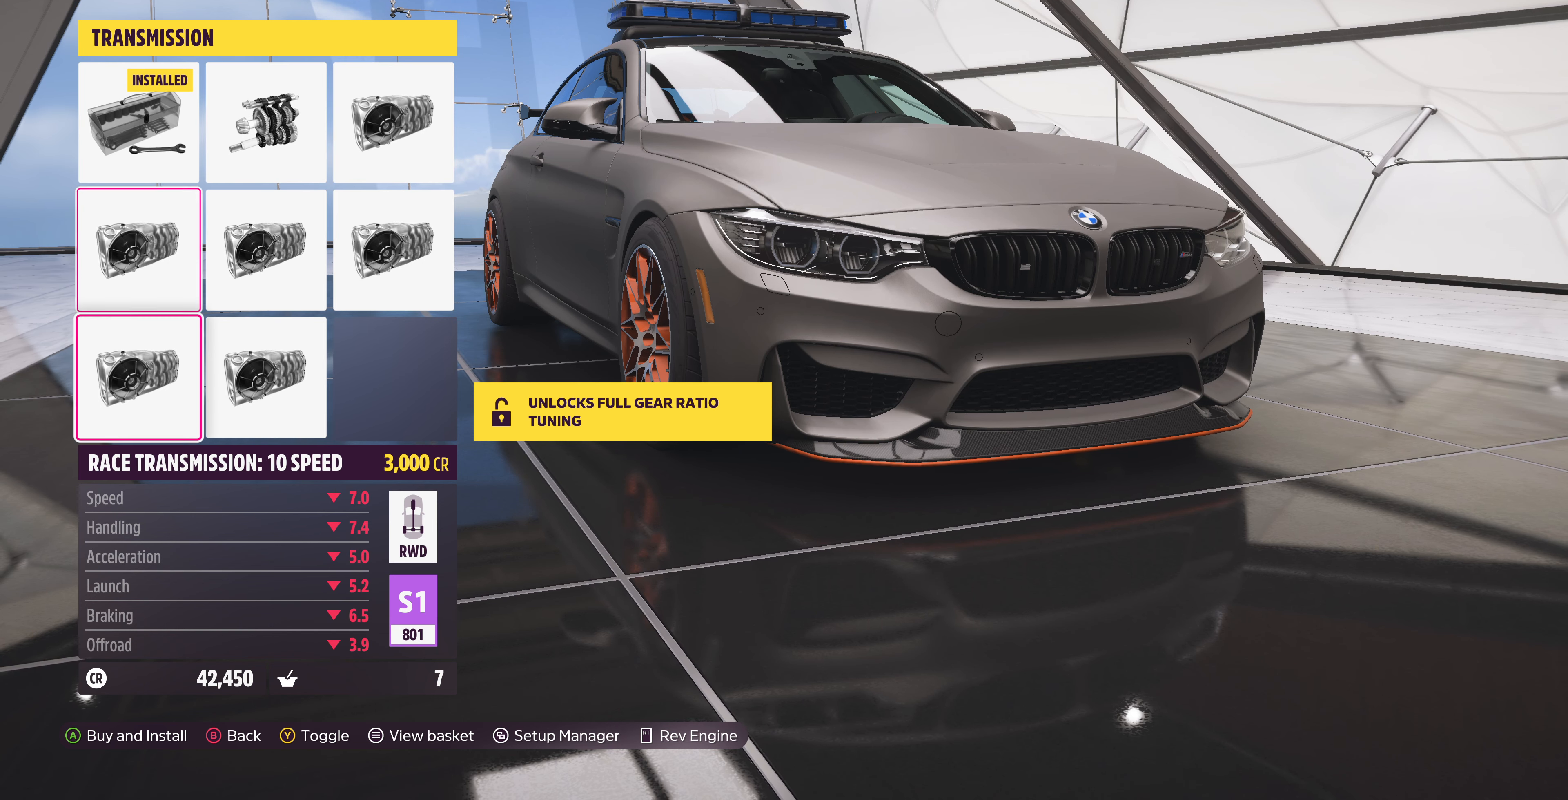
{"buttons": [], "left_stick": "center", "right_stick": "center", "events": [[133, "CIRCLE", "down"], [300, "CIRCLE", "up"]]}
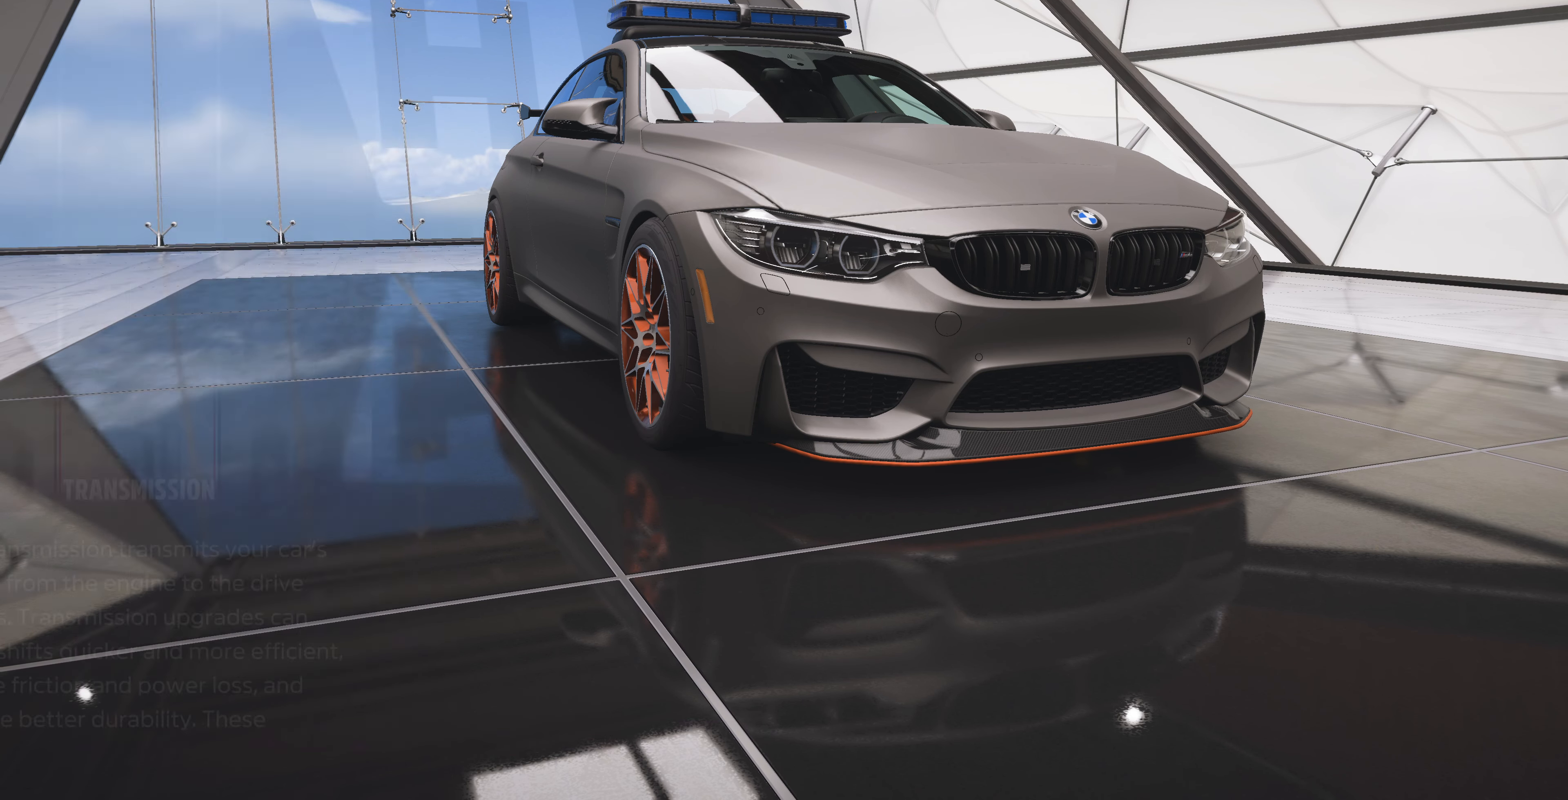
{"buttons": [], "left_stick": "center", "right_stick": "center", "events": []}
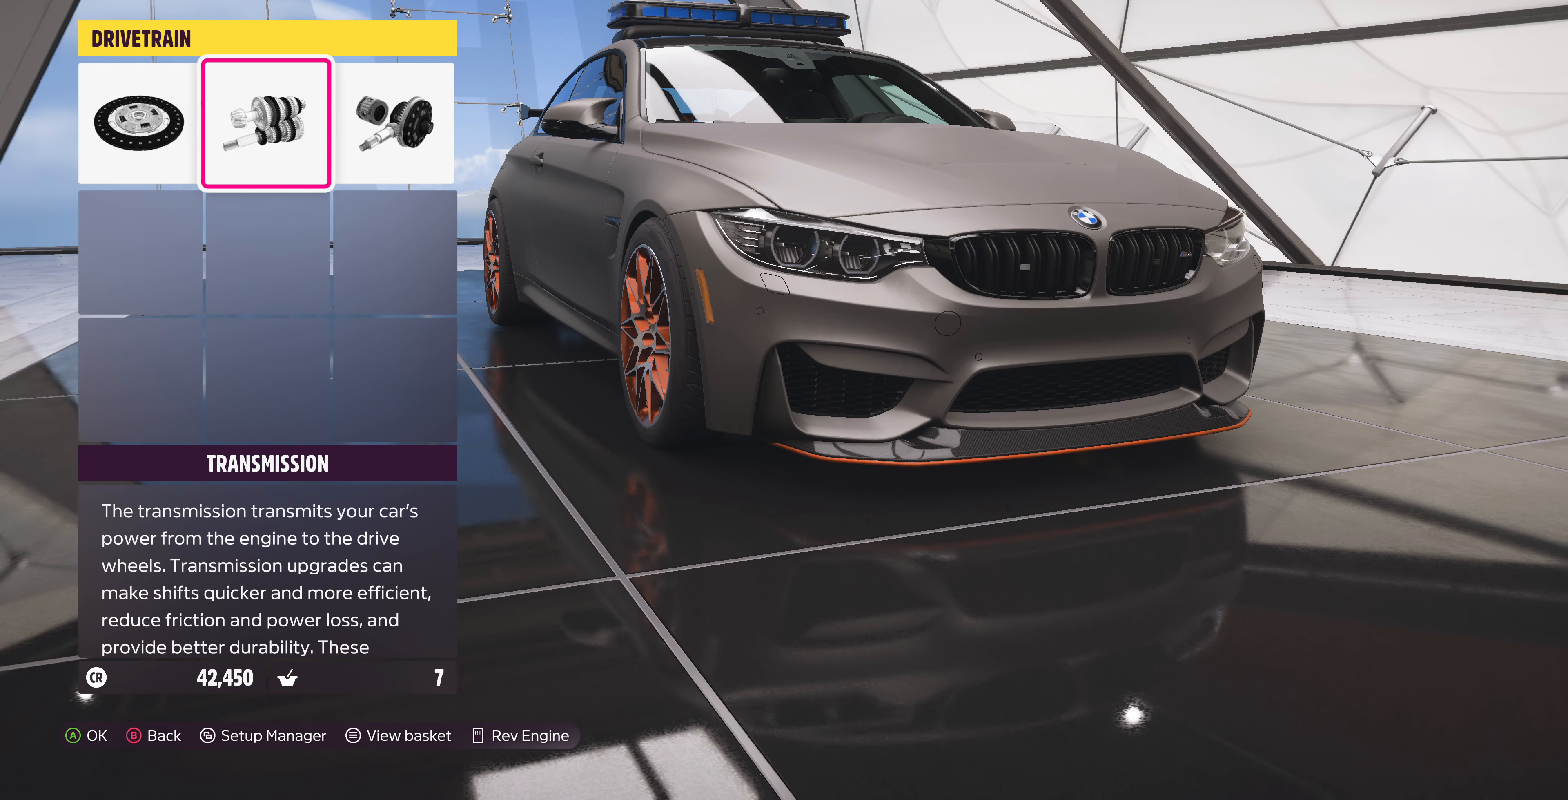
{"buttons": [], "left_stick": "center", "right_stick": "center", "events": [[133, "DPAD_RIGHT", "down"], [267, "CROSS", "down"], [267, "DPAD_RIGHT", "up"], [434, "CROSS", "up"]]}
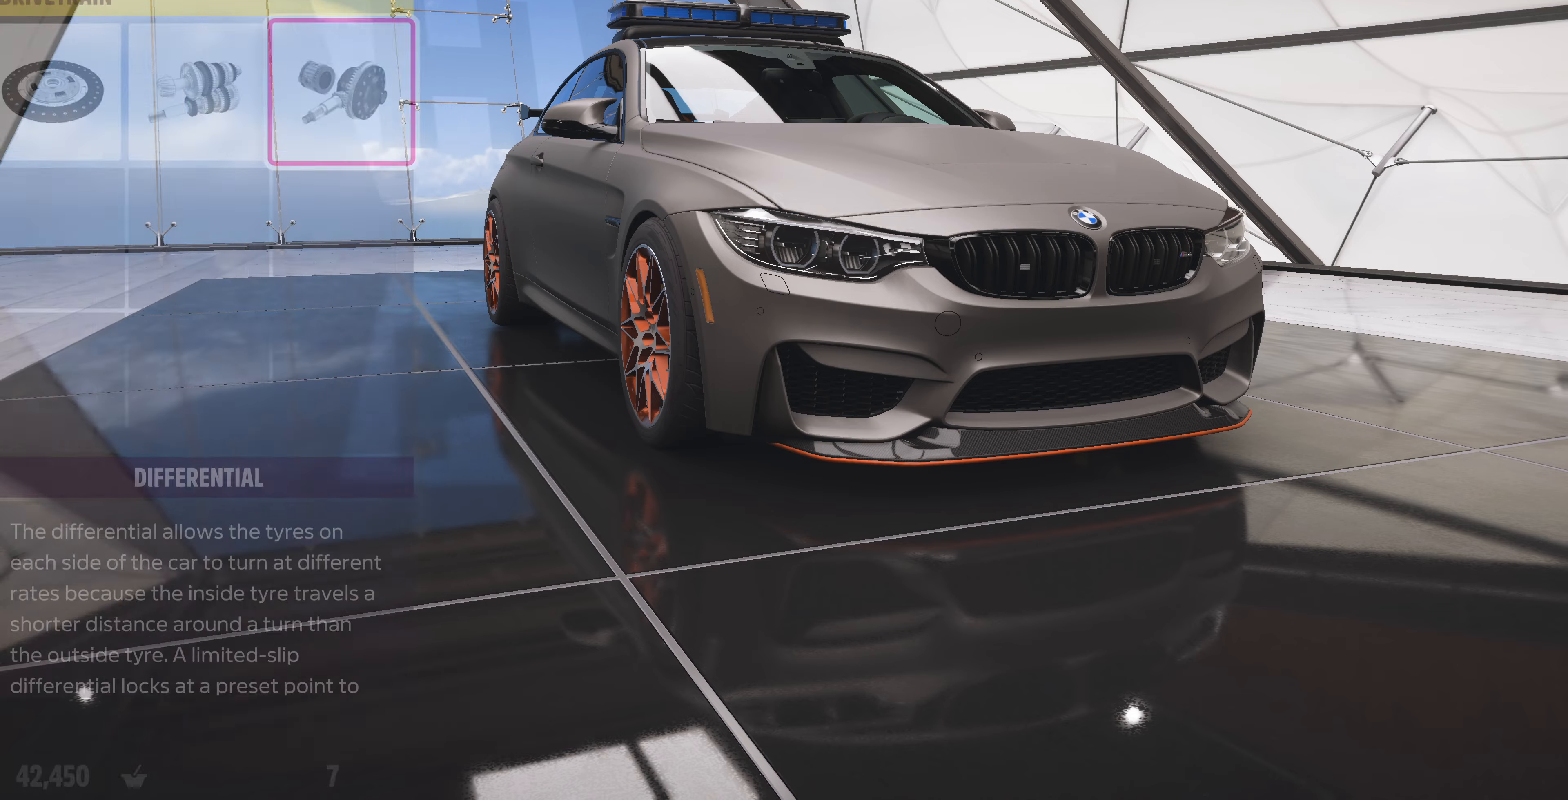
{"buttons": [], "left_stick": "center", "right_stick": "center", "events": []}
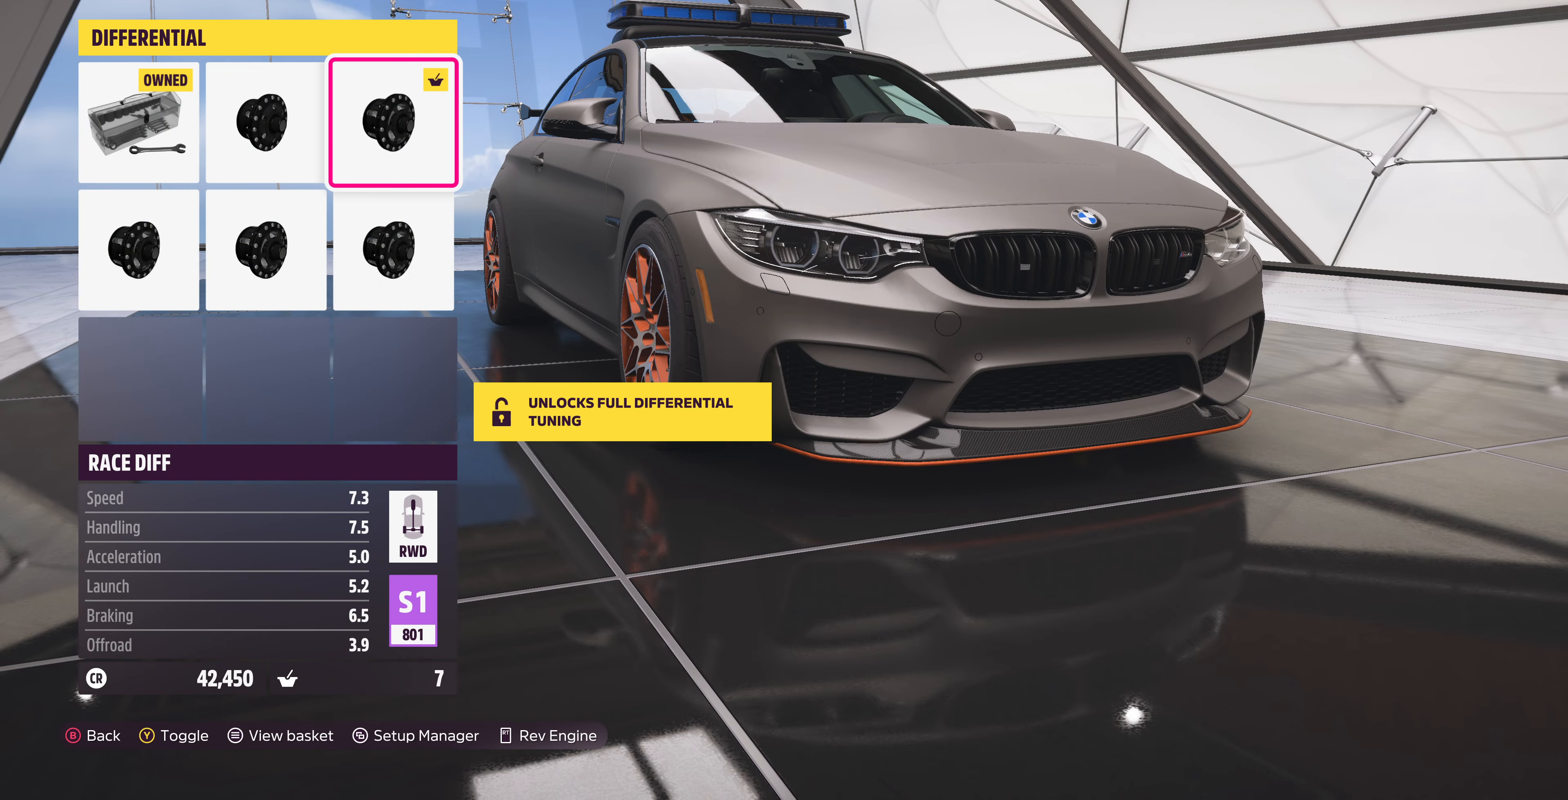
{"buttons": [], "left_stick": "center", "right_stick": "center", "events": [[300, "CIRCLE", "down"], [467, "CIRCLE", "up"]]}
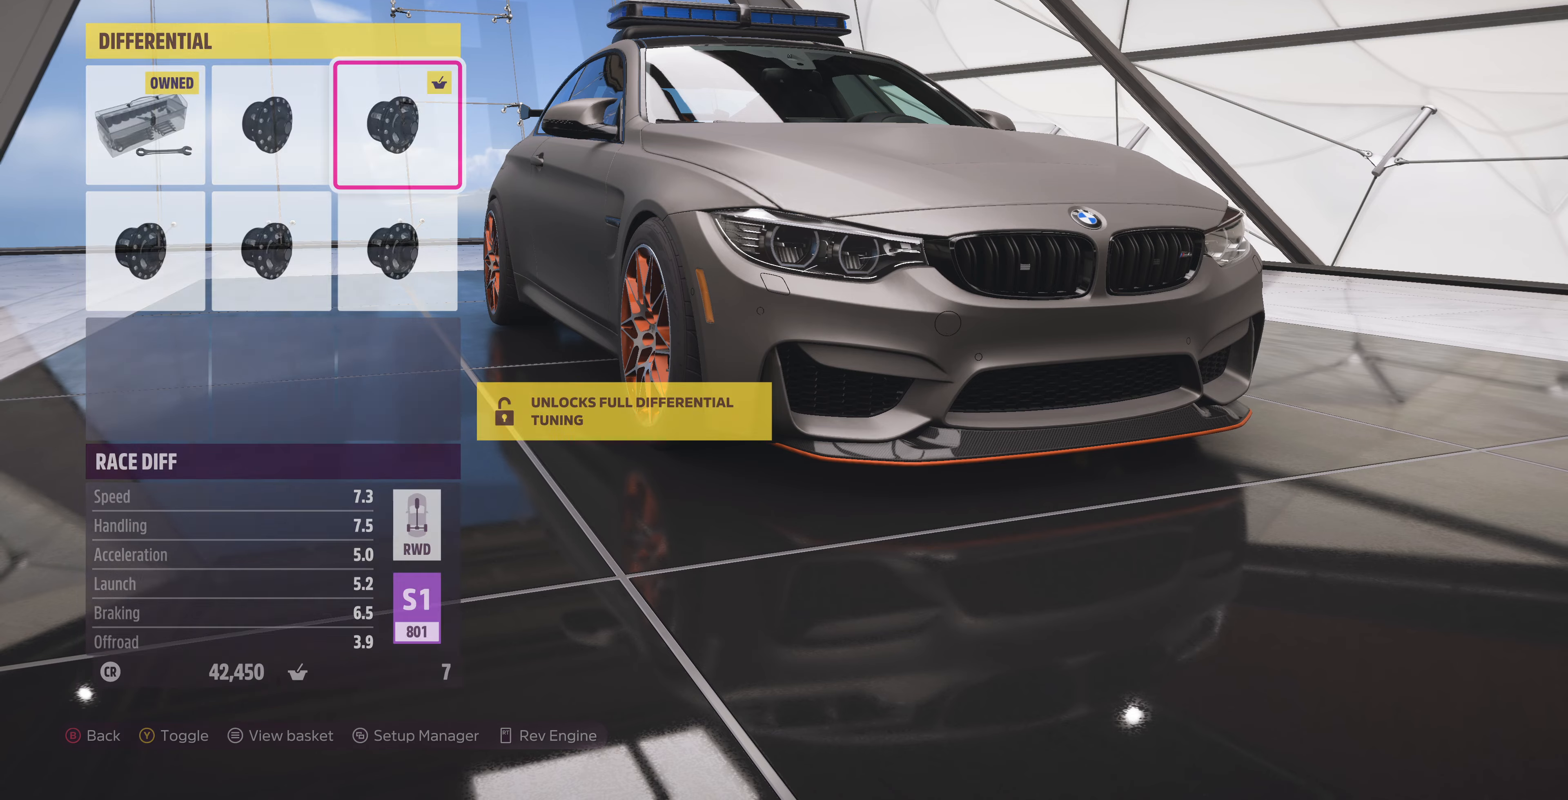
{"buttons": ["CIRCLE"], "left_stick": "center", "right_stick": "center", "events": [[434, "CIRCLE", "down"]]}
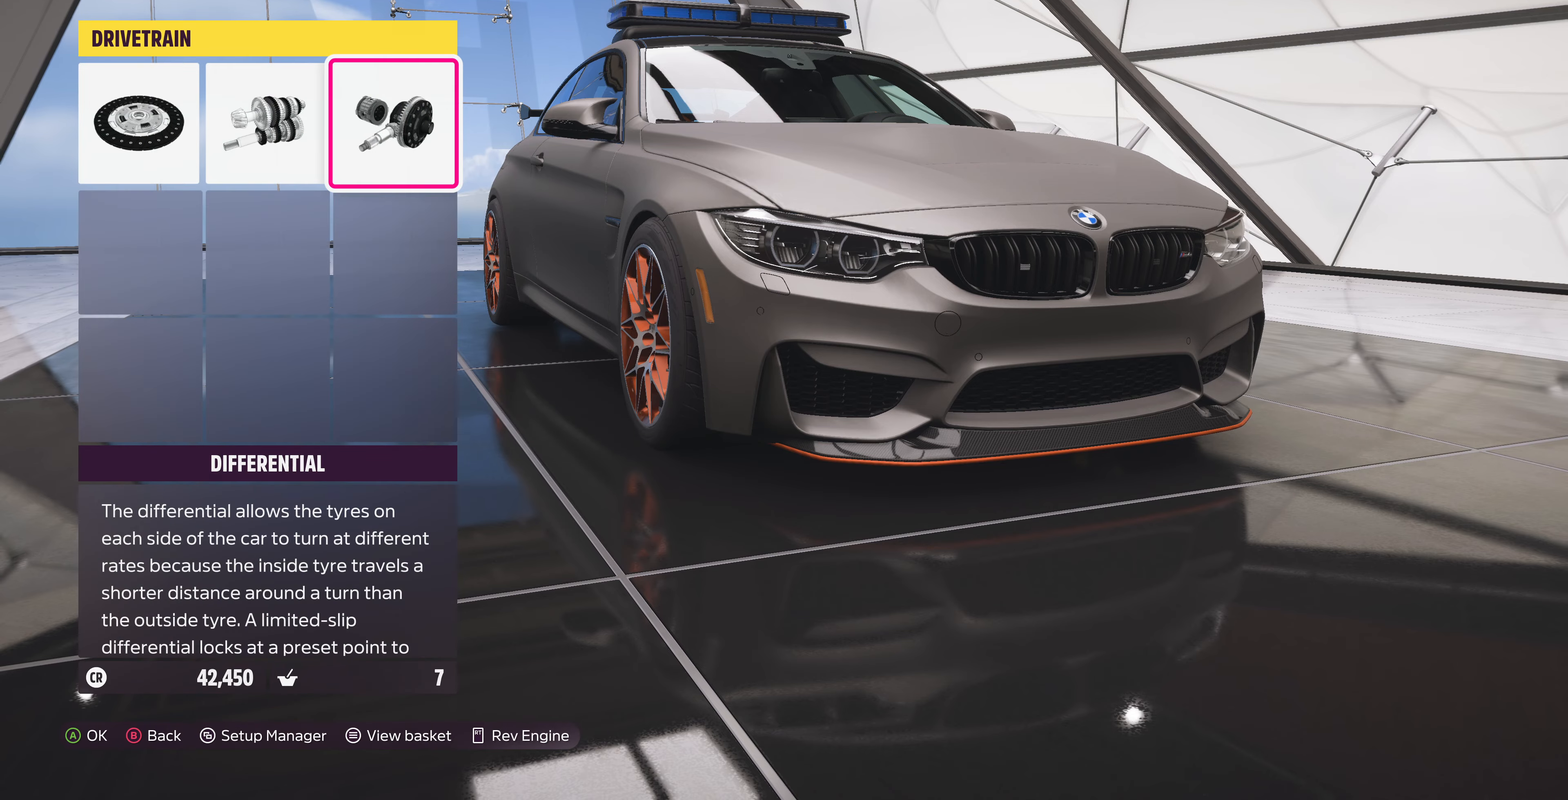
{"buttons": [], "left_stick": "center", "right_stick": "center", "events": [[134, "CIRCLE", "up"]]}
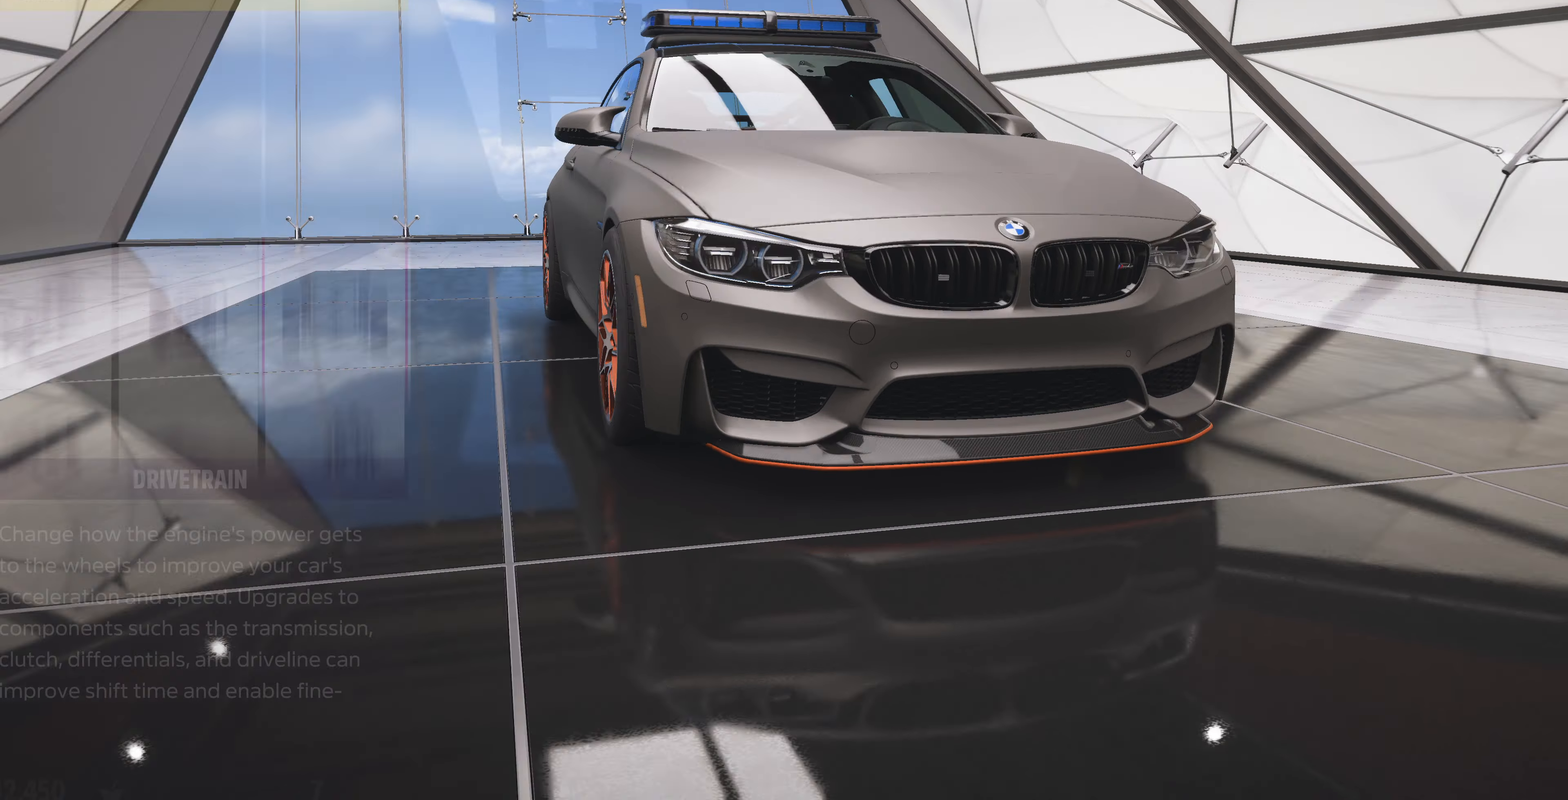
{"buttons": [], "left_stick": "center", "right_stick": "center", "events": []}
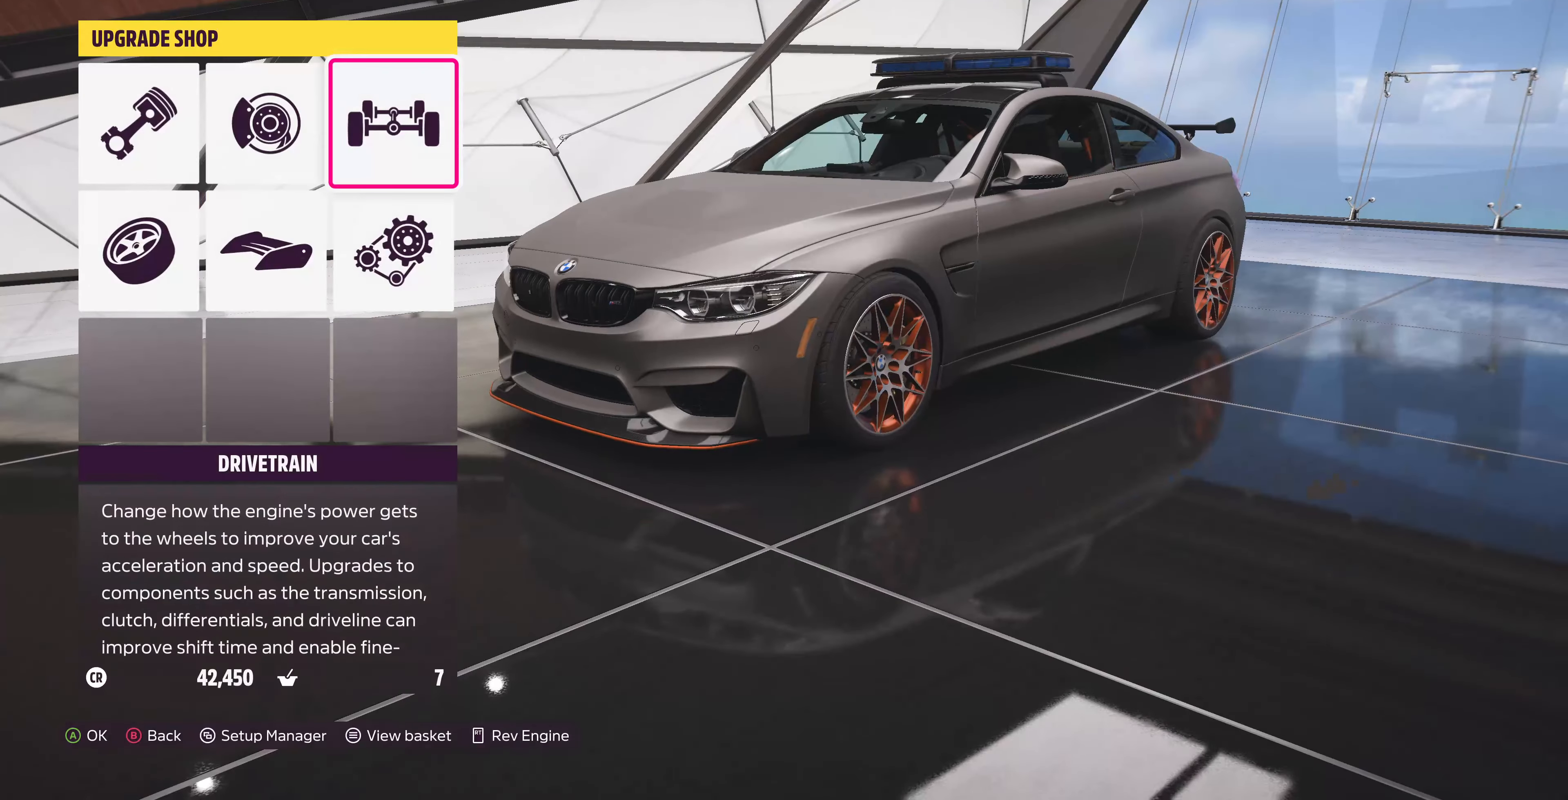
{"buttons": [], "left_stick": "center", "right_stick": "center", "events": [[334, "DPAD_DOWN", "down"], [434, "DPAD_DOWN", "up"]]}